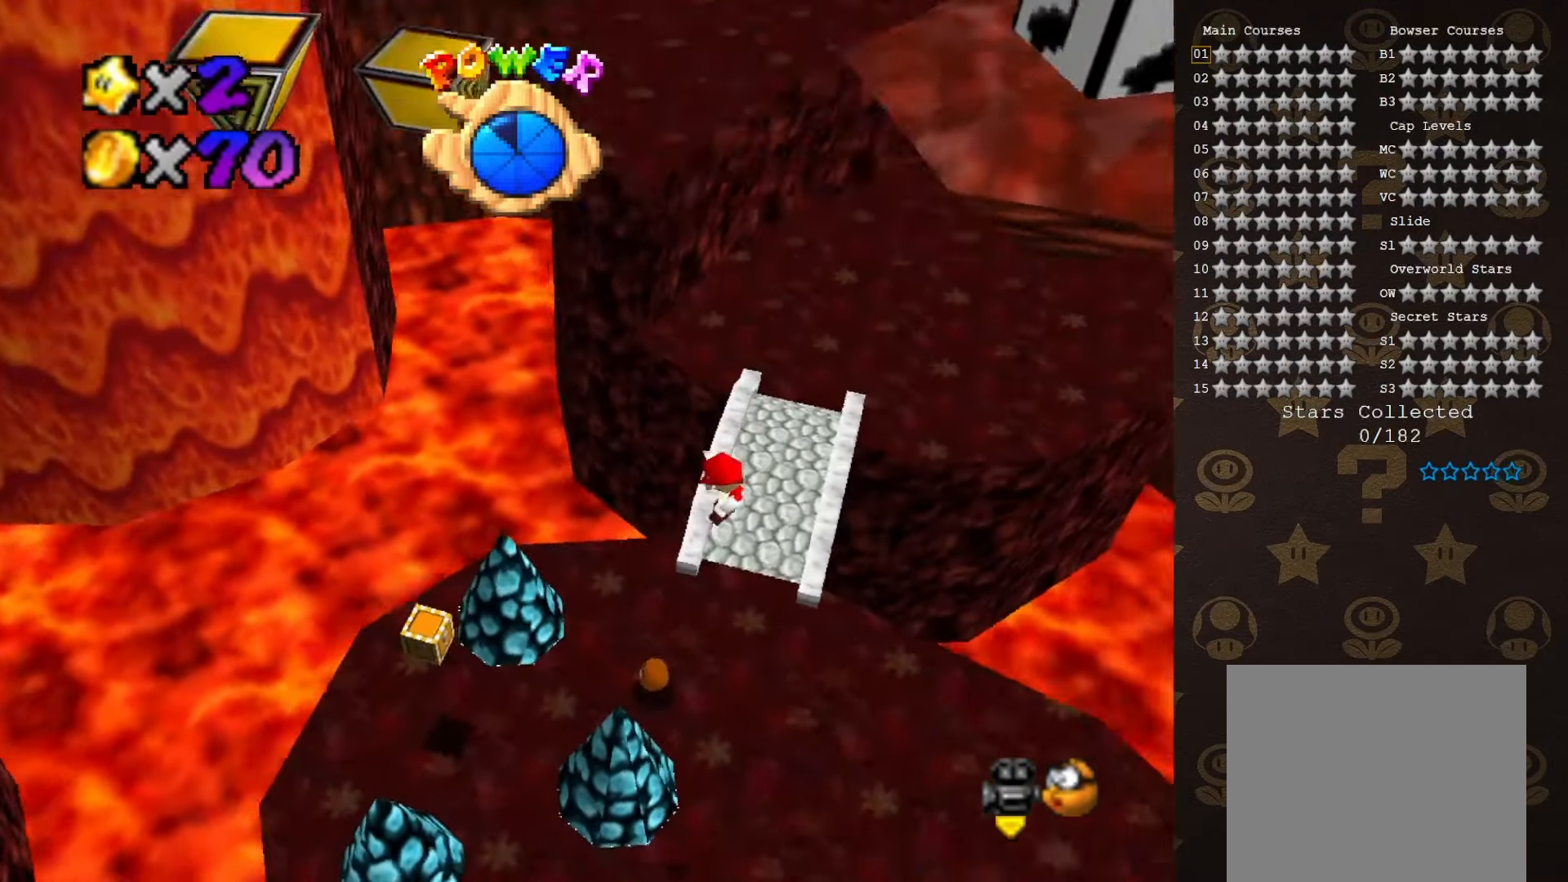
Gameplay with a controller (Nintendo layout); each line is a JSON object with the inputs held at the frame after it. "events" lists button and stick changes between this image and that frame as [ms after this image, input, new state], when the widget could be followed in between. Not read: L3 R3 Z.
{"buttons": [], "left_stick": "left", "events": [[350, "left_stick", "left"]]}
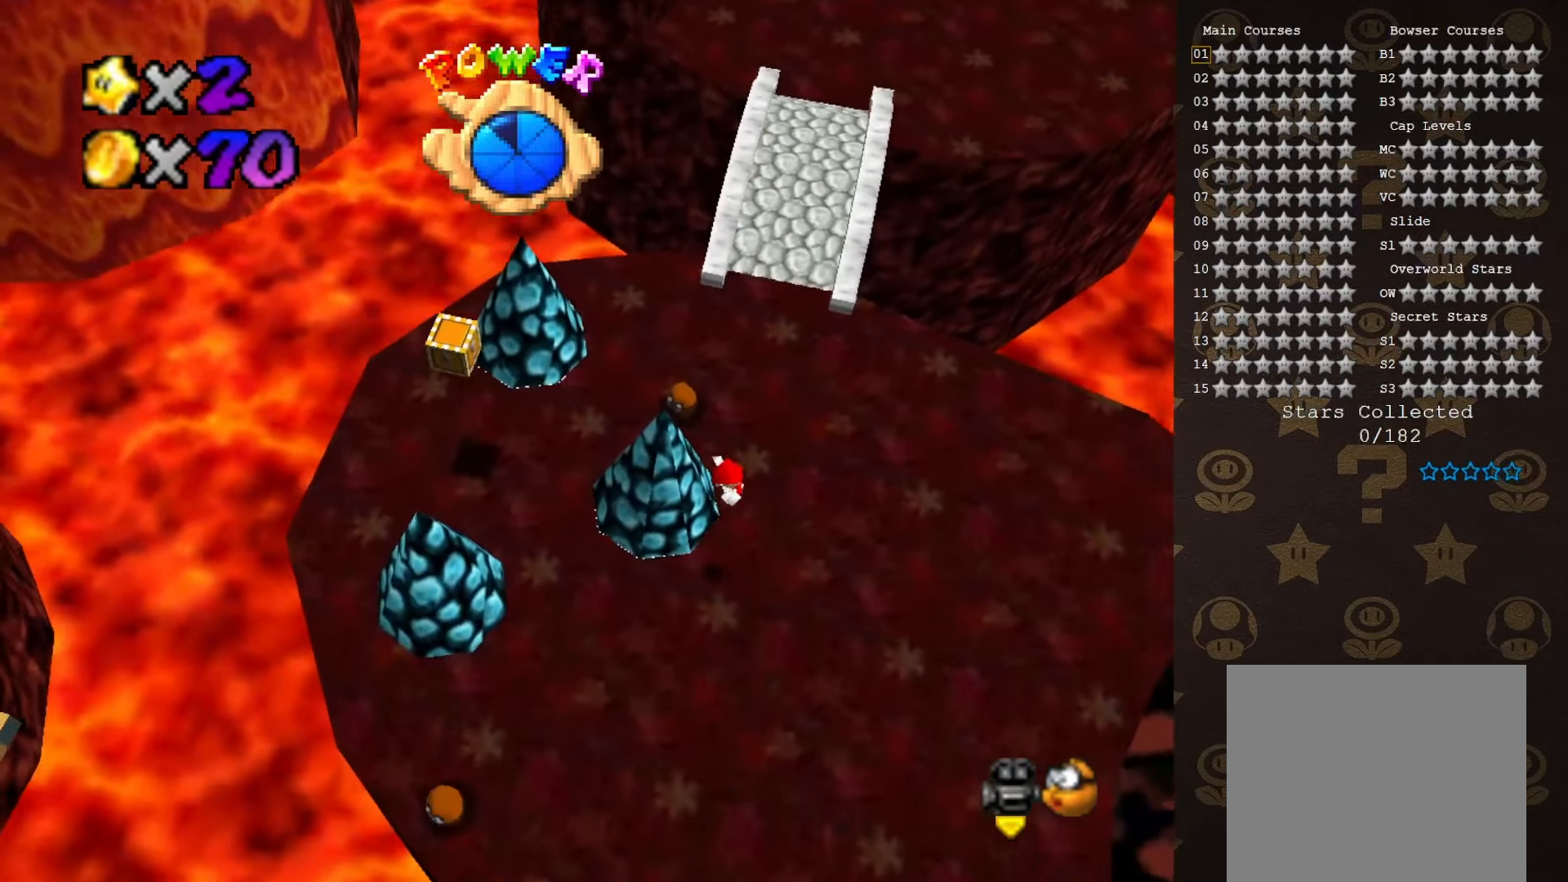
{"buttons": [], "left_stick": "center", "events": [[33, "left_stick", "center"]]}
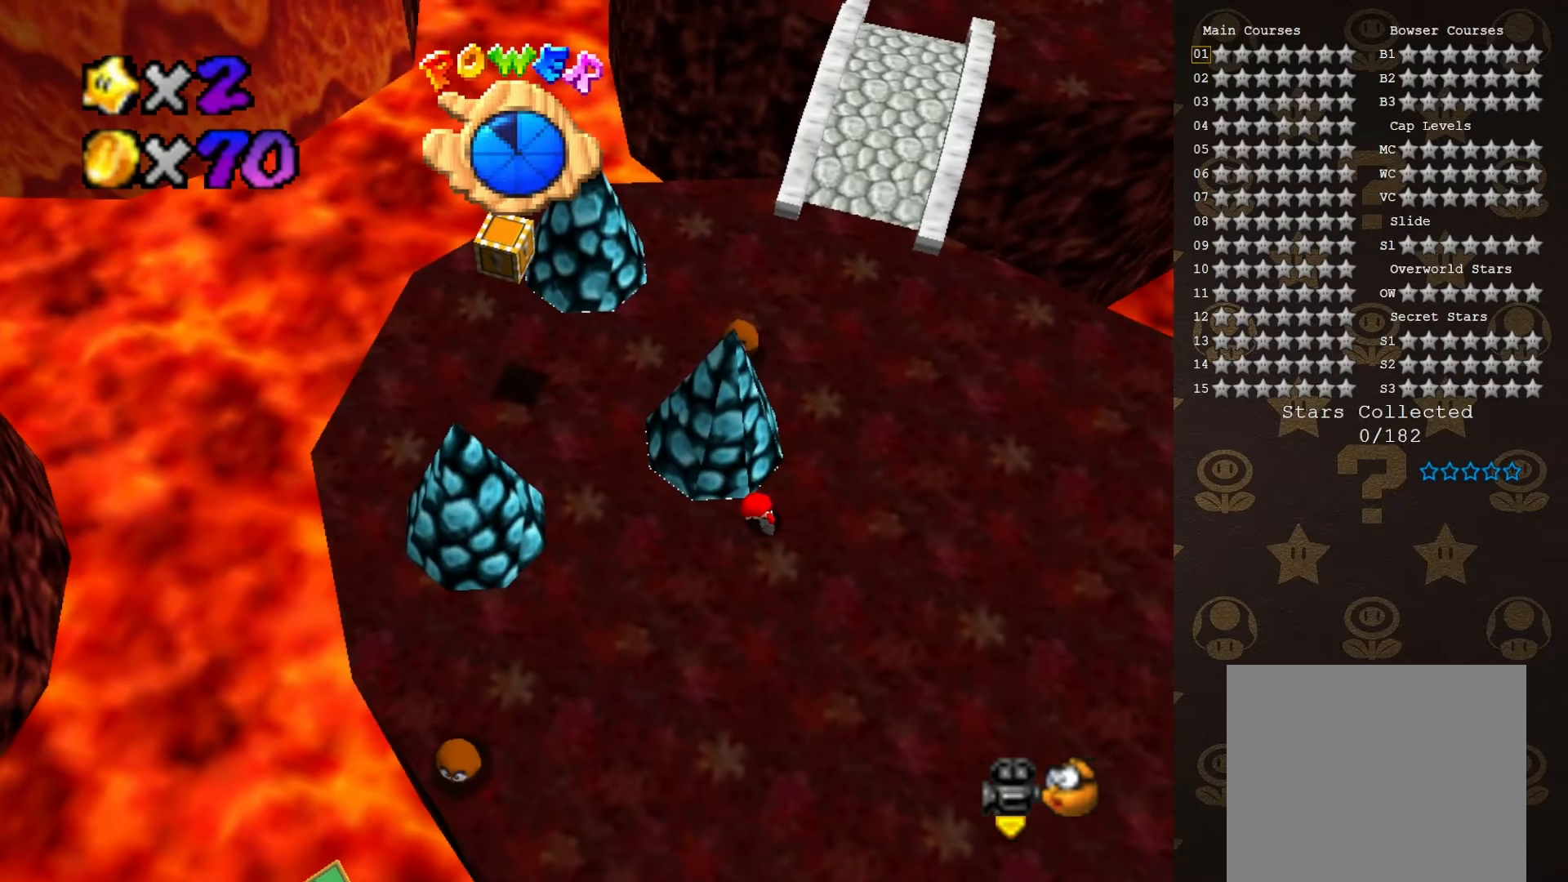
{"buttons": [], "left_stick": "up", "events": [[433, "left_stick", "up"]]}
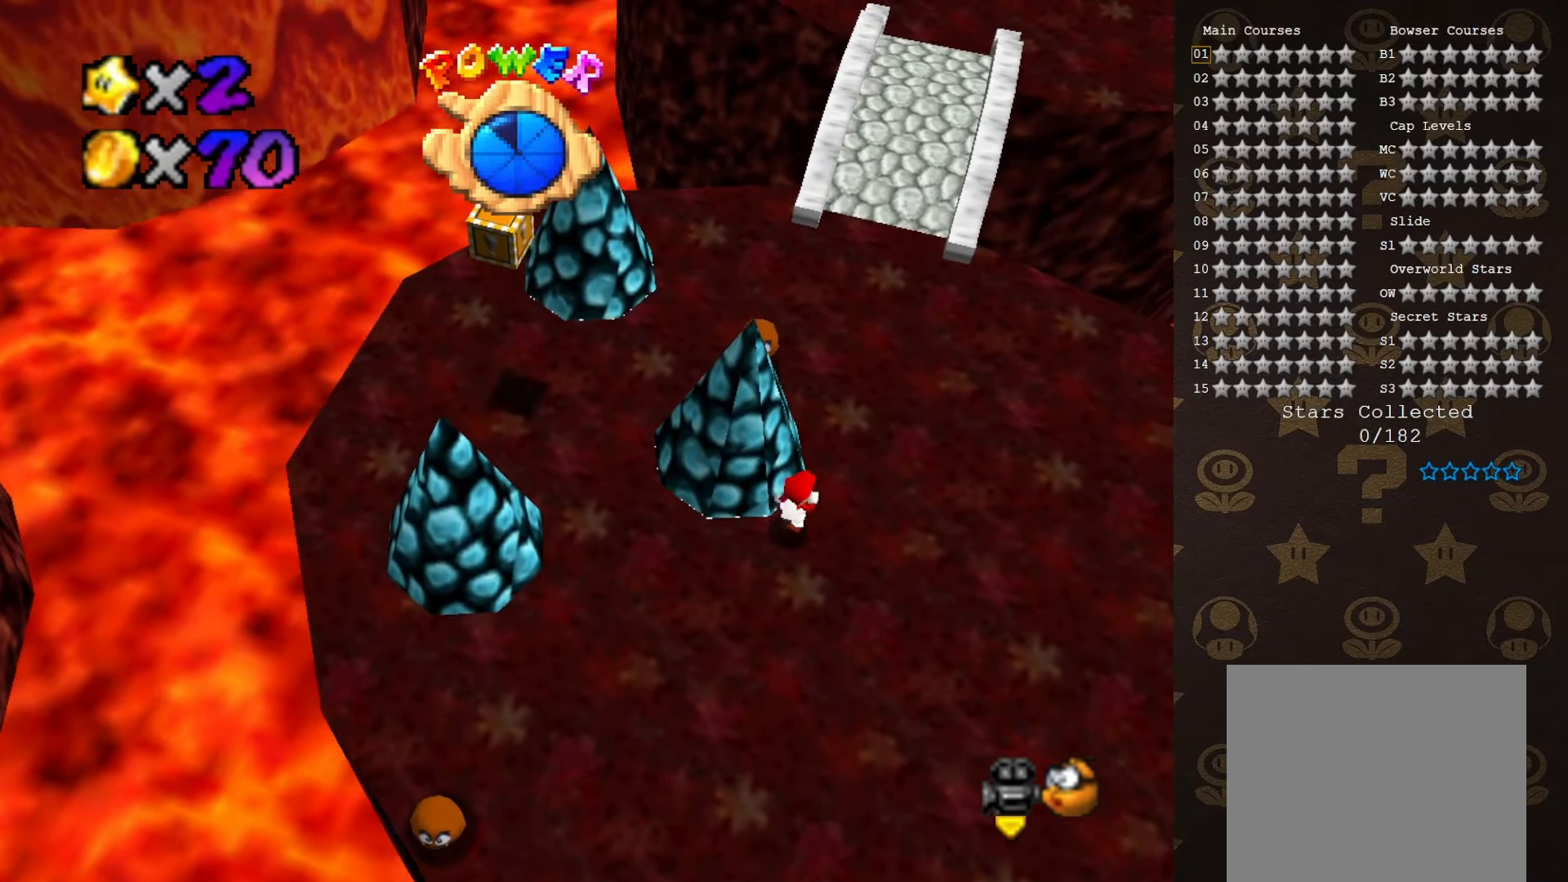
{"buttons": [], "left_stick": "up", "events": [[16, "A", "down"], [366, "A", "up"]]}
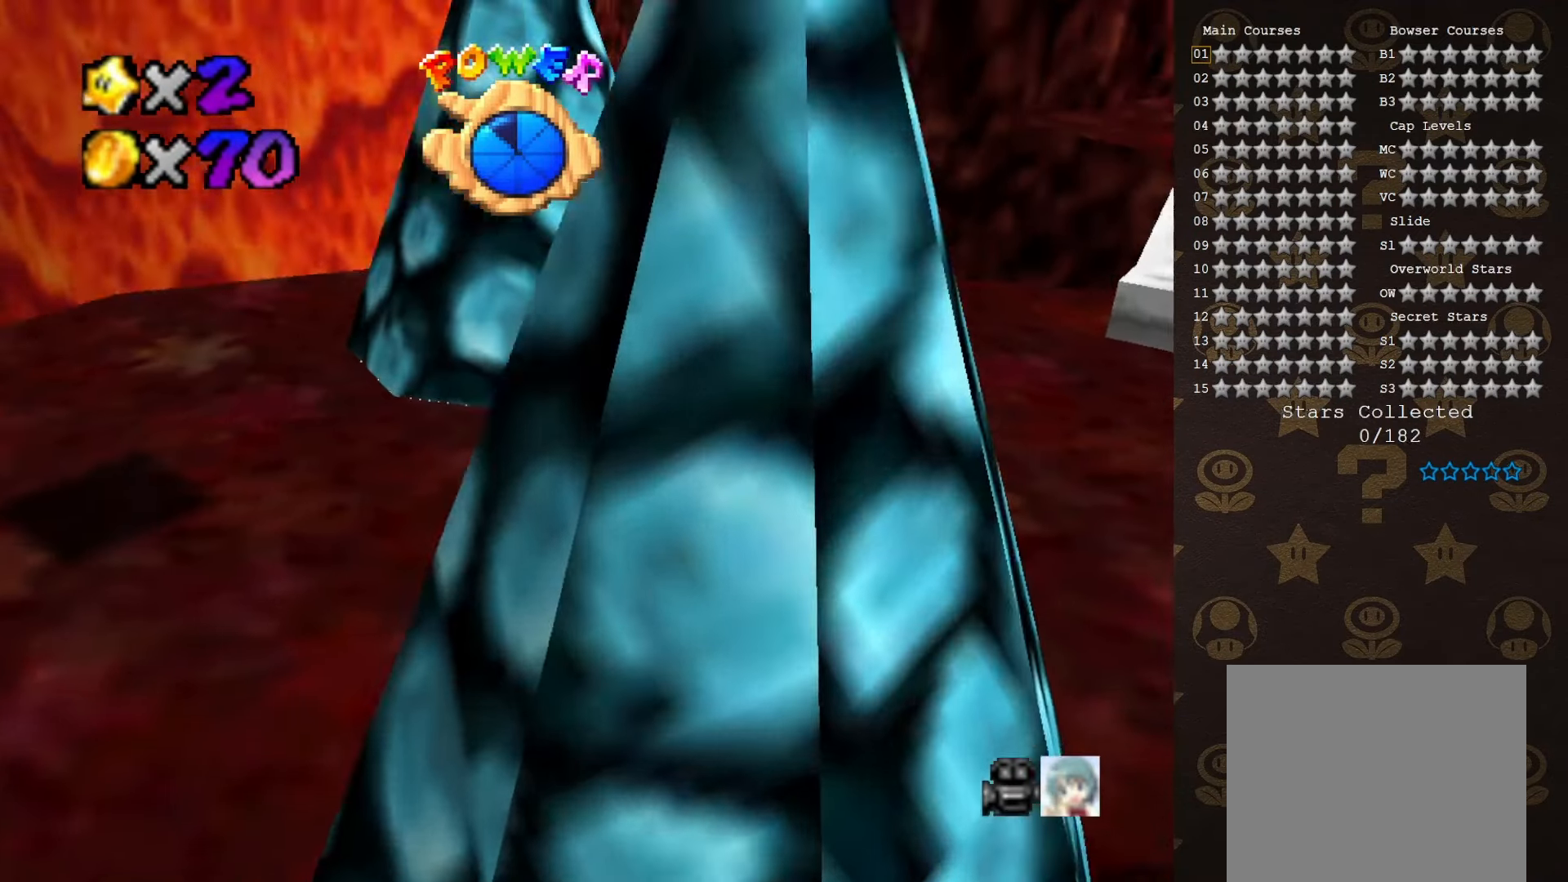
{"buttons": ["A"], "left_stick": "up", "events": [[116, "A", "down"], [216, "A", "up"], [383, "A", "down"]]}
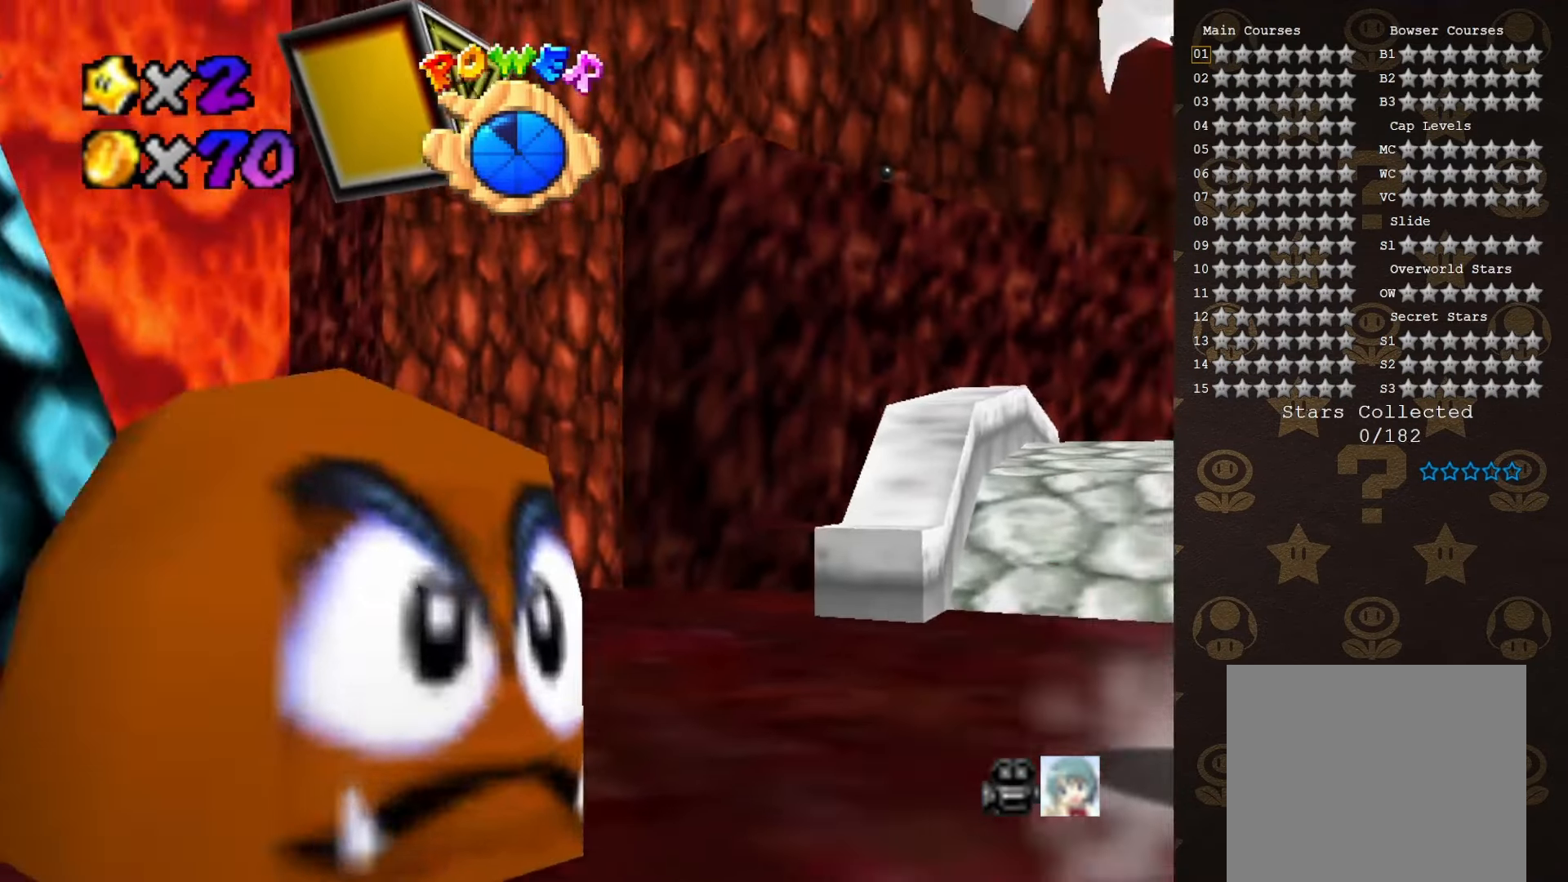
{"buttons": [], "left_stick": "up", "events": [[33, "A", "up"], [133, "B", "down"], [200, "B", "up"]]}
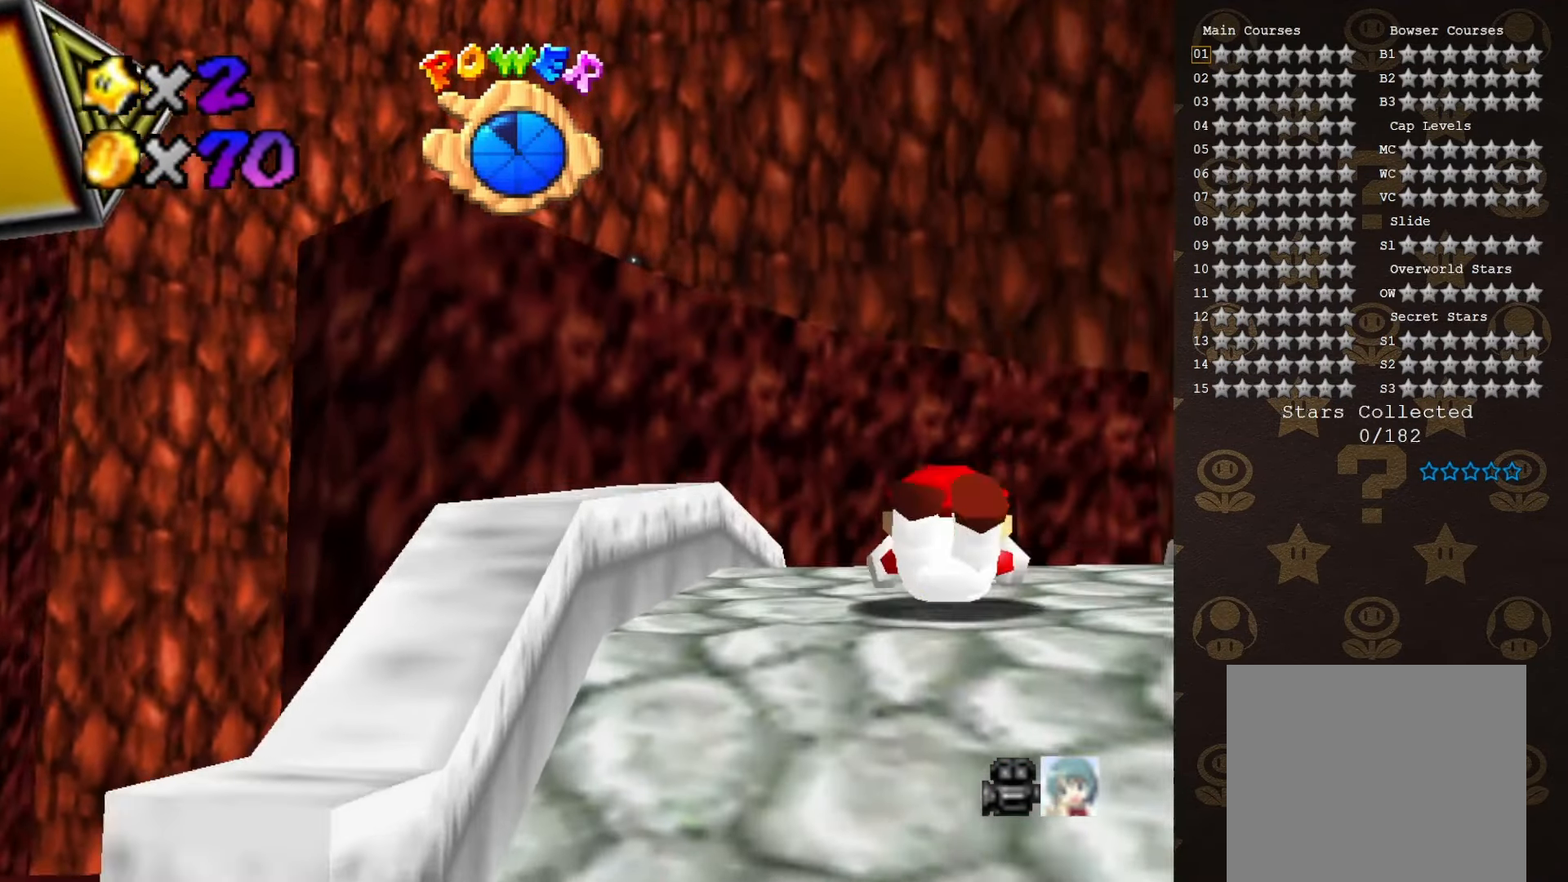
{"buttons": [], "left_stick": "up", "events": [[100, "A", "down"], [200, "A", "up"], [400, "C_LEFT", "down"], [466, "C_LEFT", "up"]]}
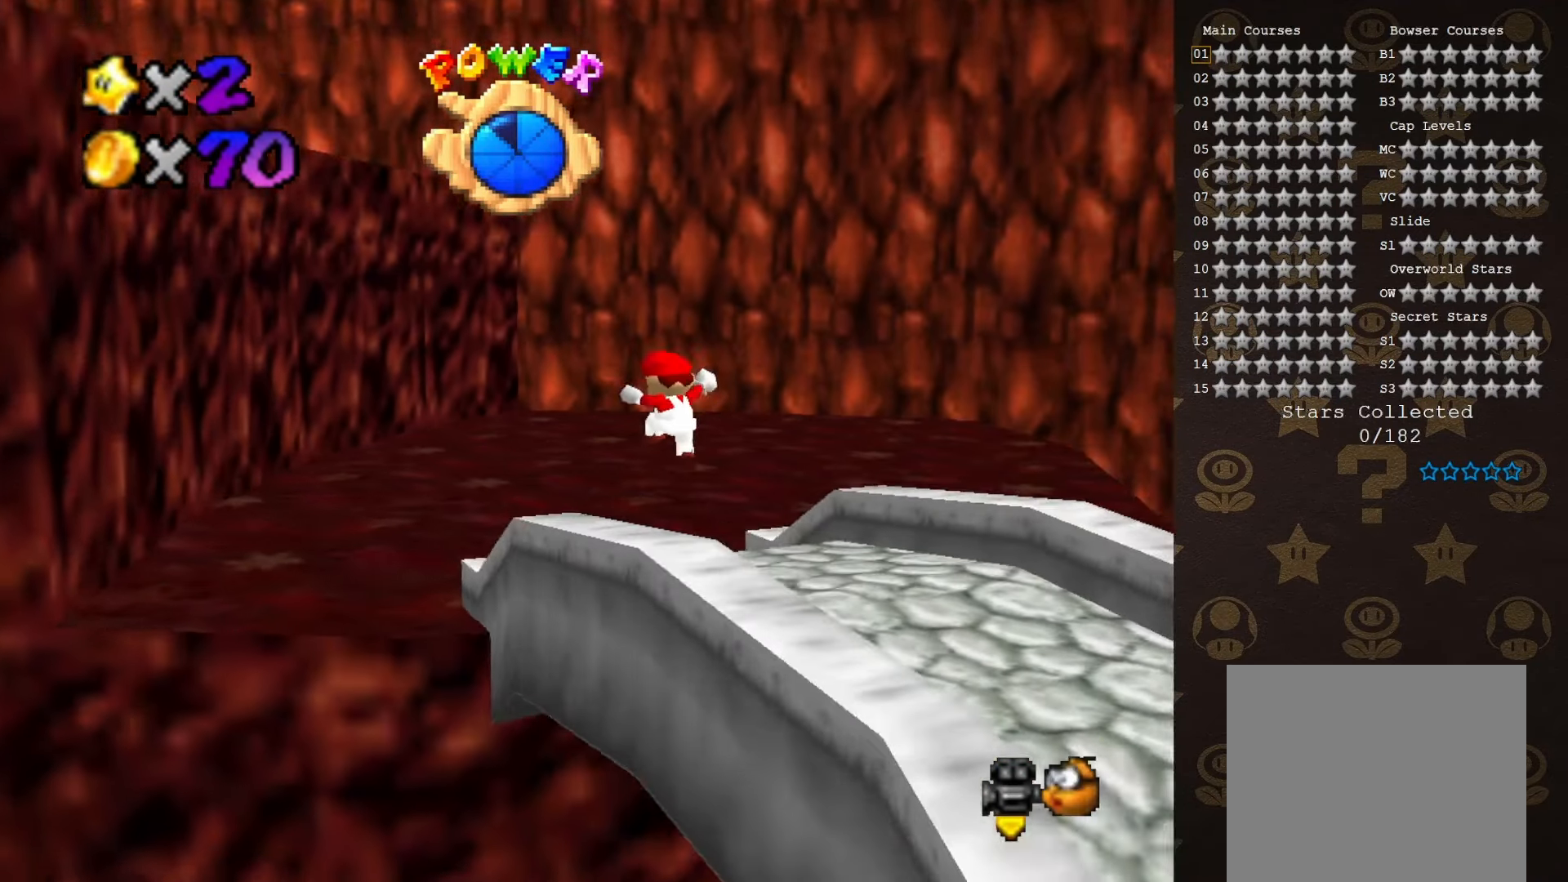
{"buttons": [], "left_stick": "up", "events": [[366, "C_LEFT", "down"], [416, "C_LEFT", "up"]]}
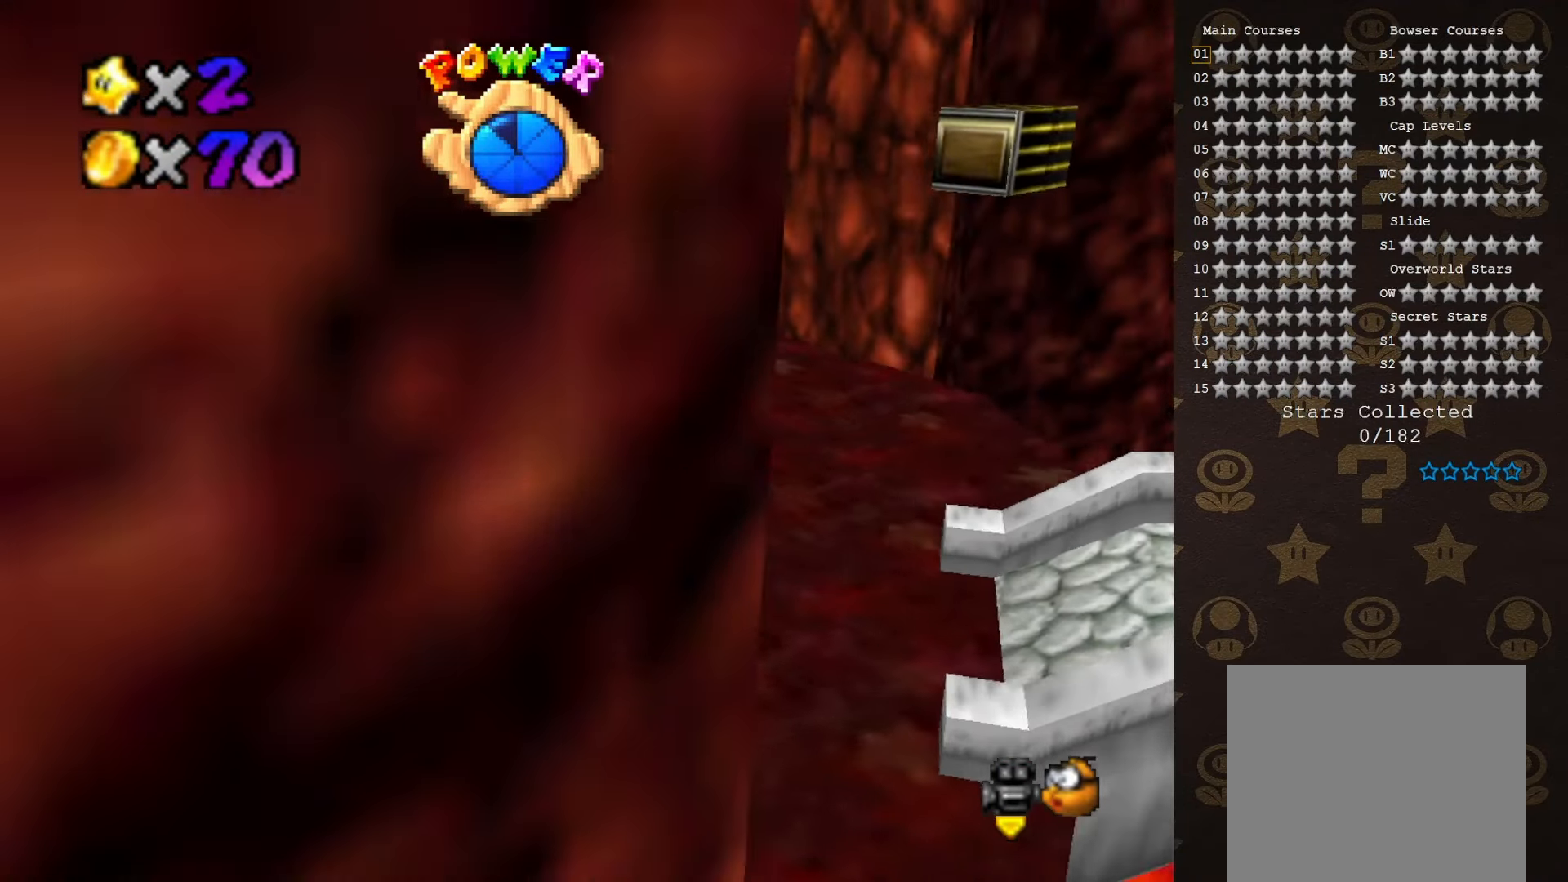
{"buttons": [], "left_stick": "up", "events": []}
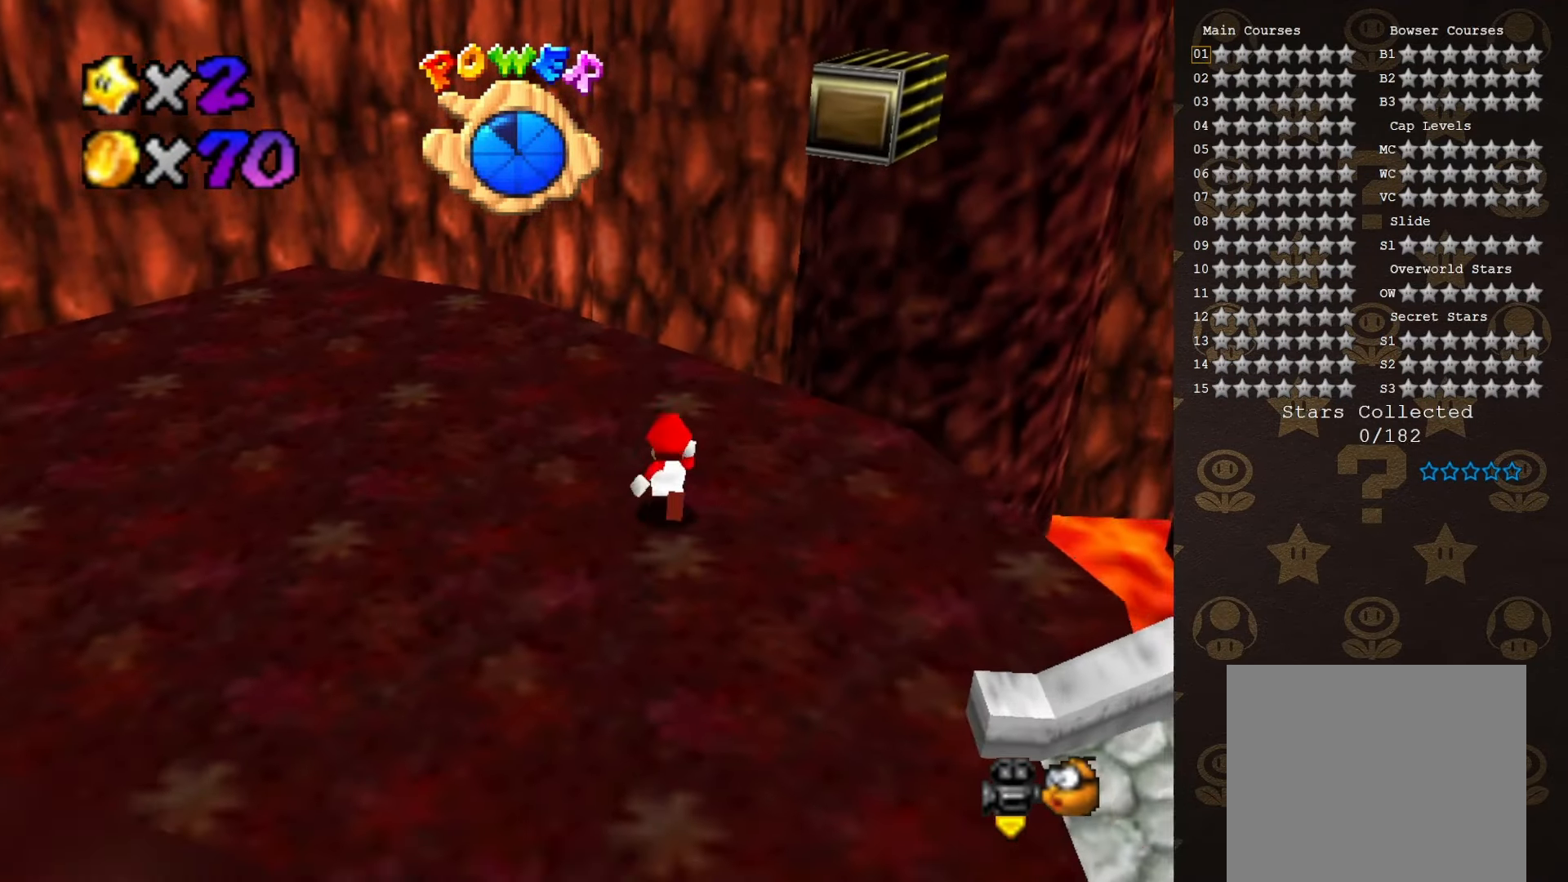
{"buttons": [], "left_stick": "up-left", "events": [[416, "left_stick", "up-left"]]}
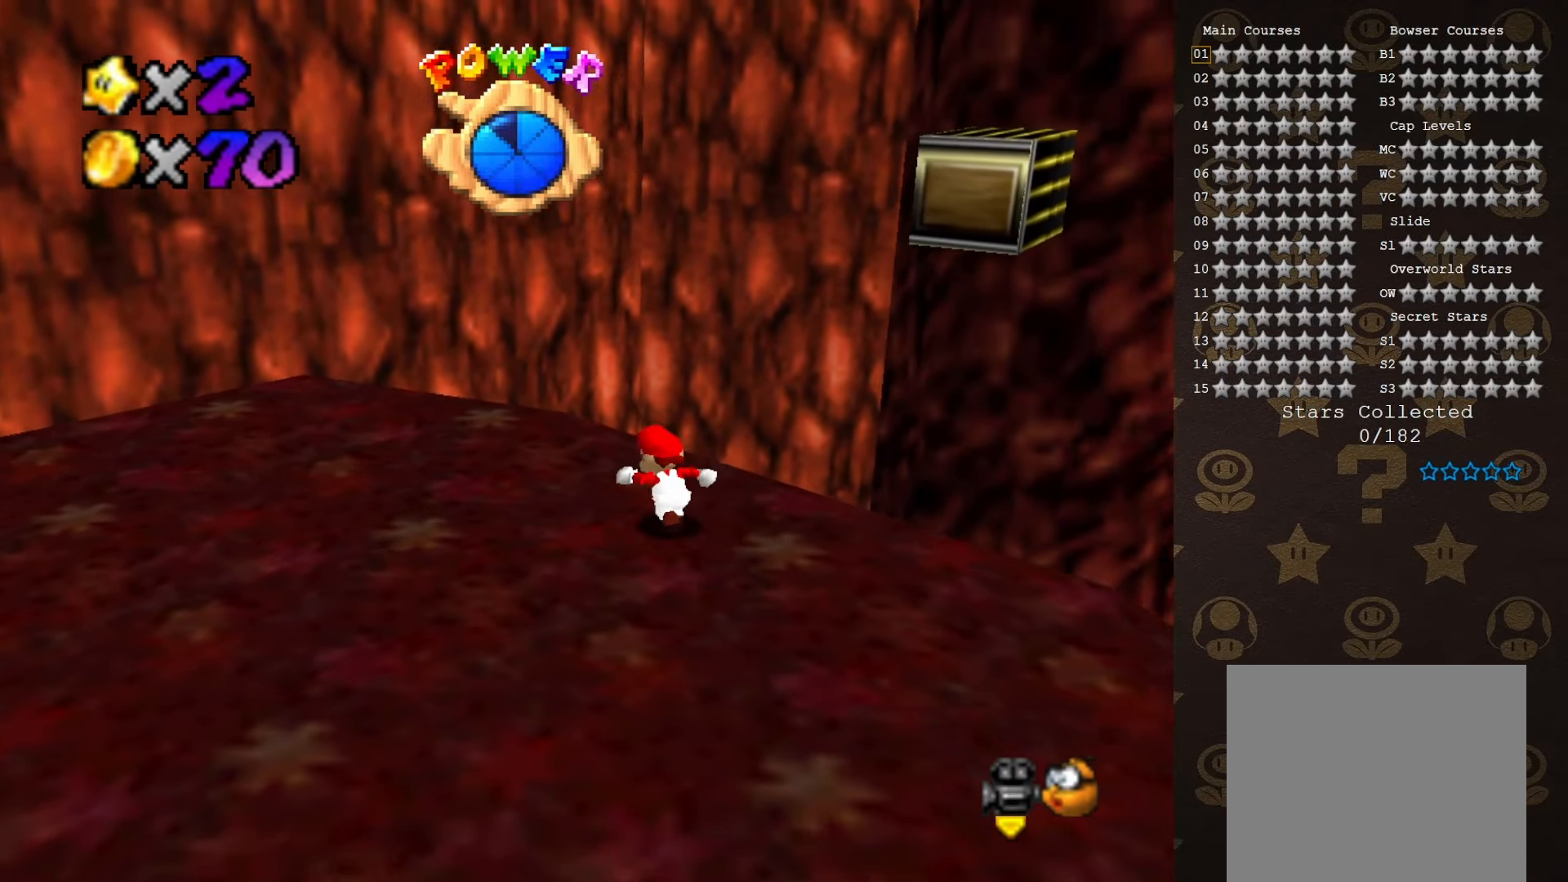
{"buttons": [], "left_stick": "down", "events": [[200, "C_LEFT", "down"], [250, "left_stick", "down-left"], [316, "C_LEFT", "up"], [433, "left_stick", "down"]]}
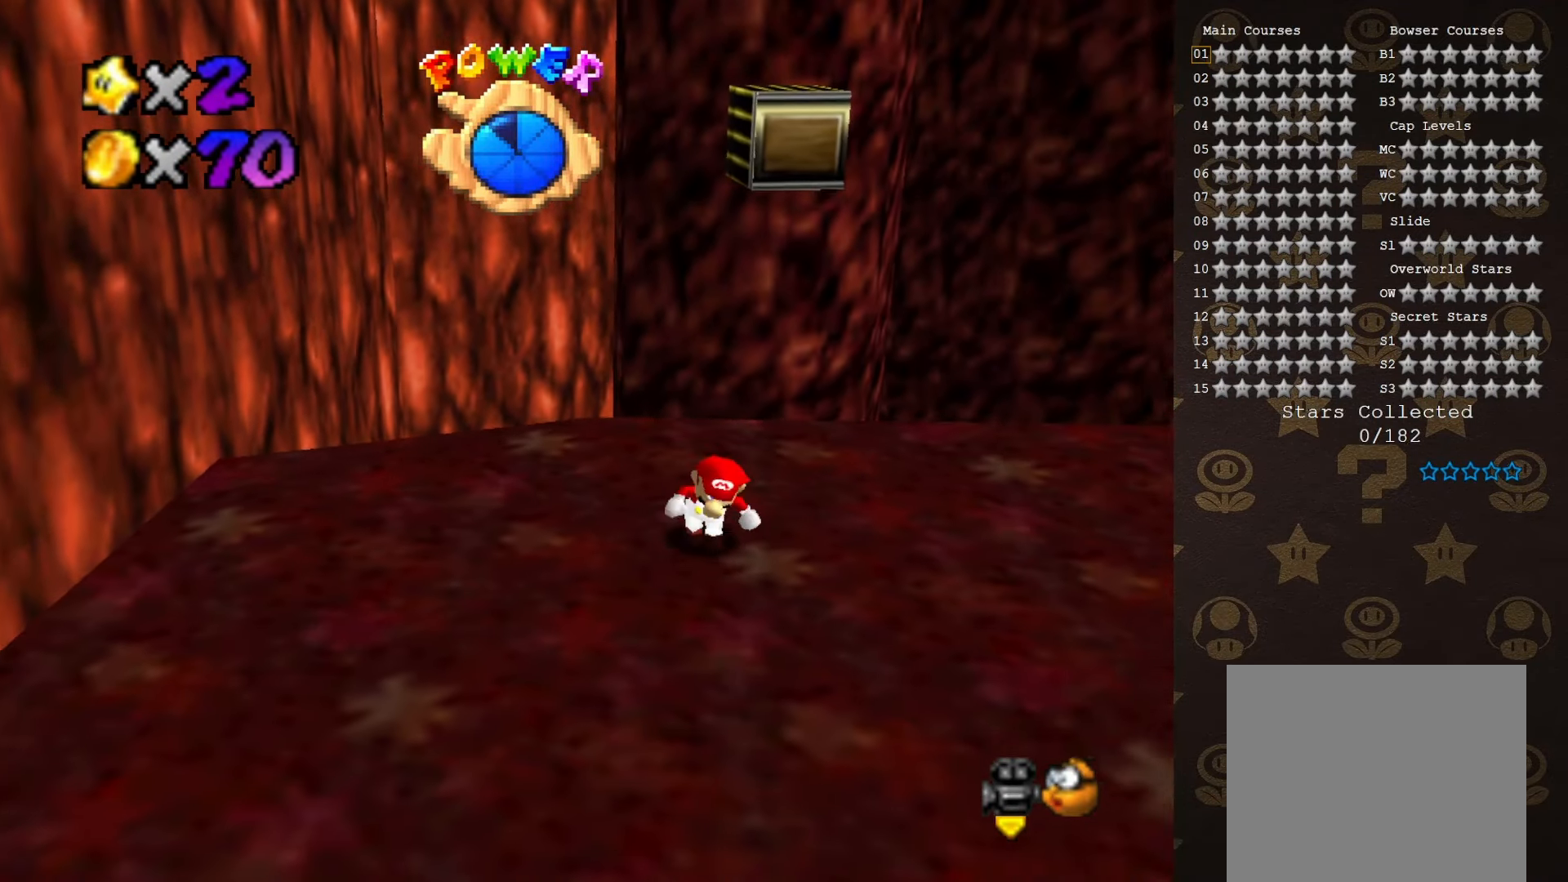
{"buttons": [], "left_stick": "up", "events": [[500, "left_stick", "up"]]}
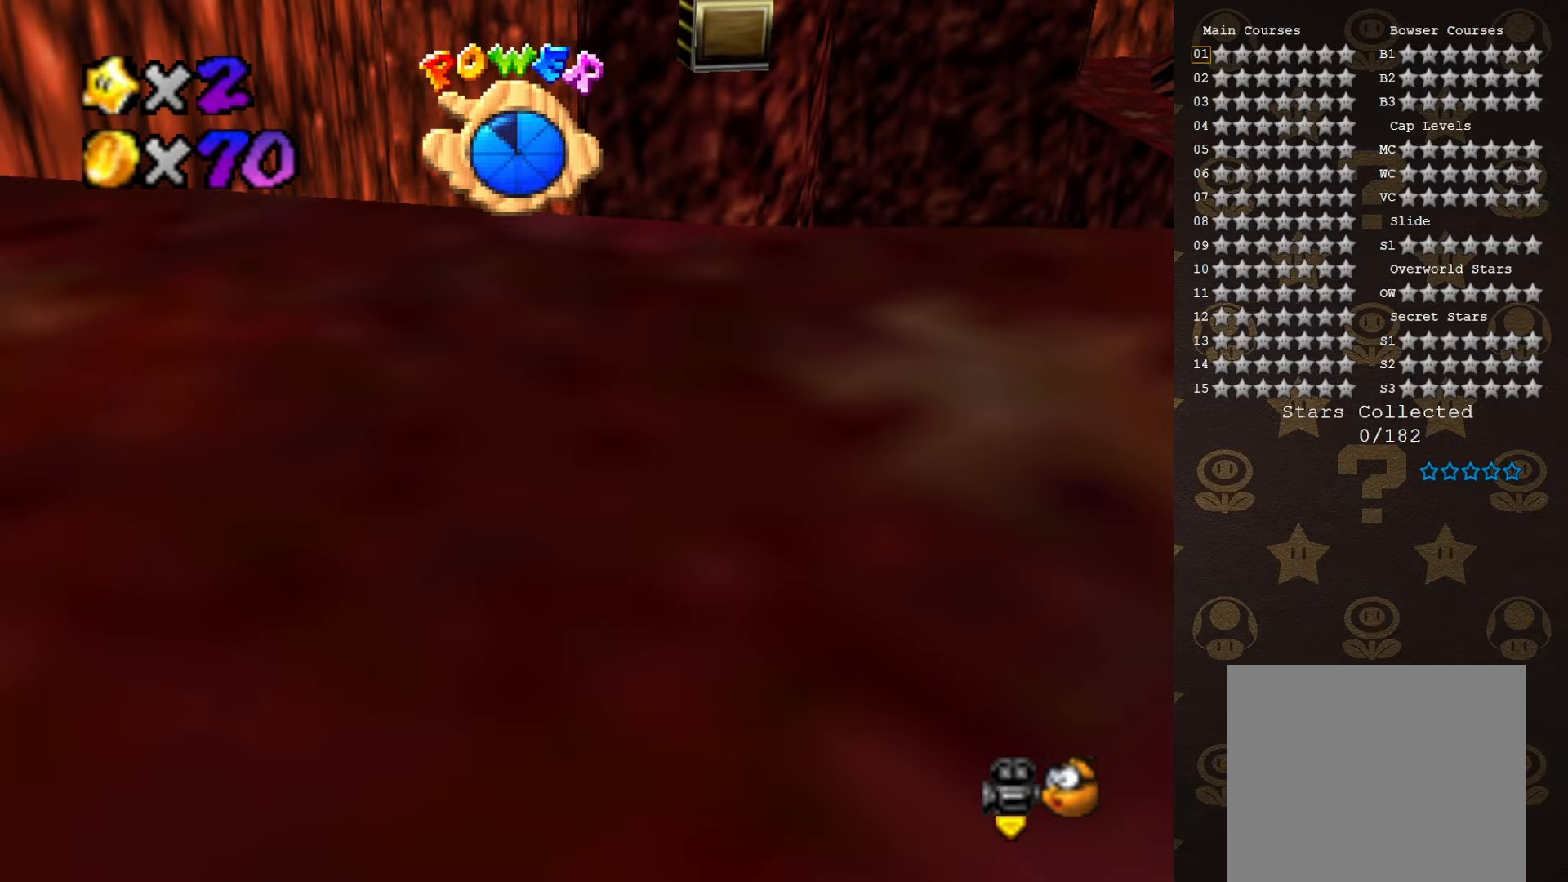
{"buttons": [], "left_stick": "down-right", "events": [[67, "A", "down"], [200, "left_stick", "down"], [233, "A", "up"], [350, "left_stick", "down-right"]]}
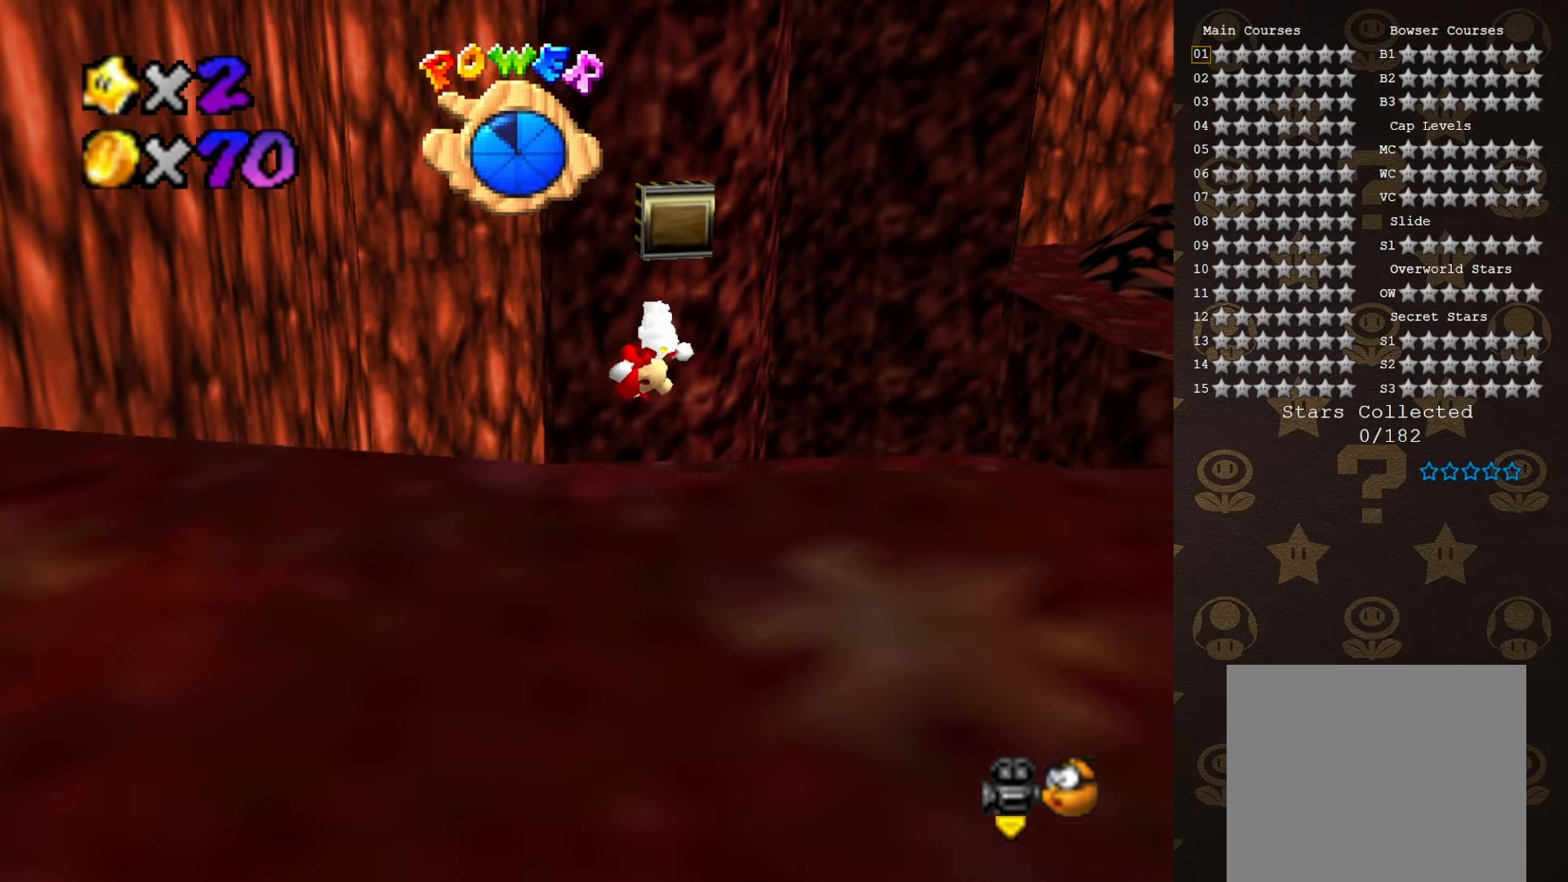
{"buttons": [], "left_stick": "center", "events": [[117, "left_stick", "up-right"], [400, "C_LEFT", "down"], [400, "left_stick", "center"], [483, "C_LEFT", "up"]]}
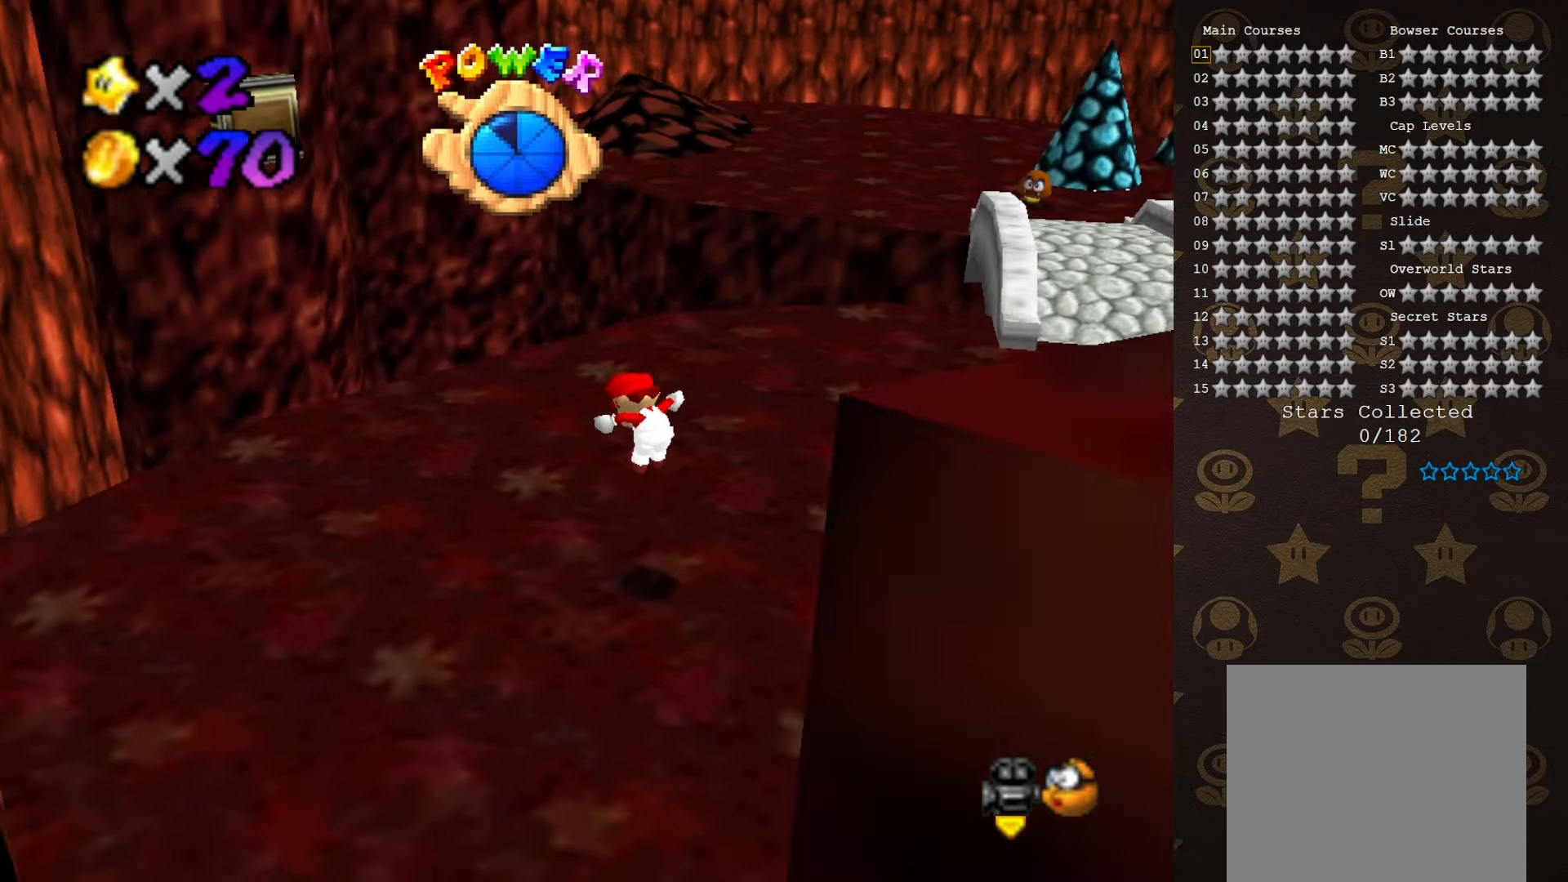
{"buttons": [], "left_stick": "up-left", "events": [[217, "A", "down"], [233, "B", "down"], [300, "A", "up"], [367, "B", "up"], [400, "left_stick", "up-left"]]}
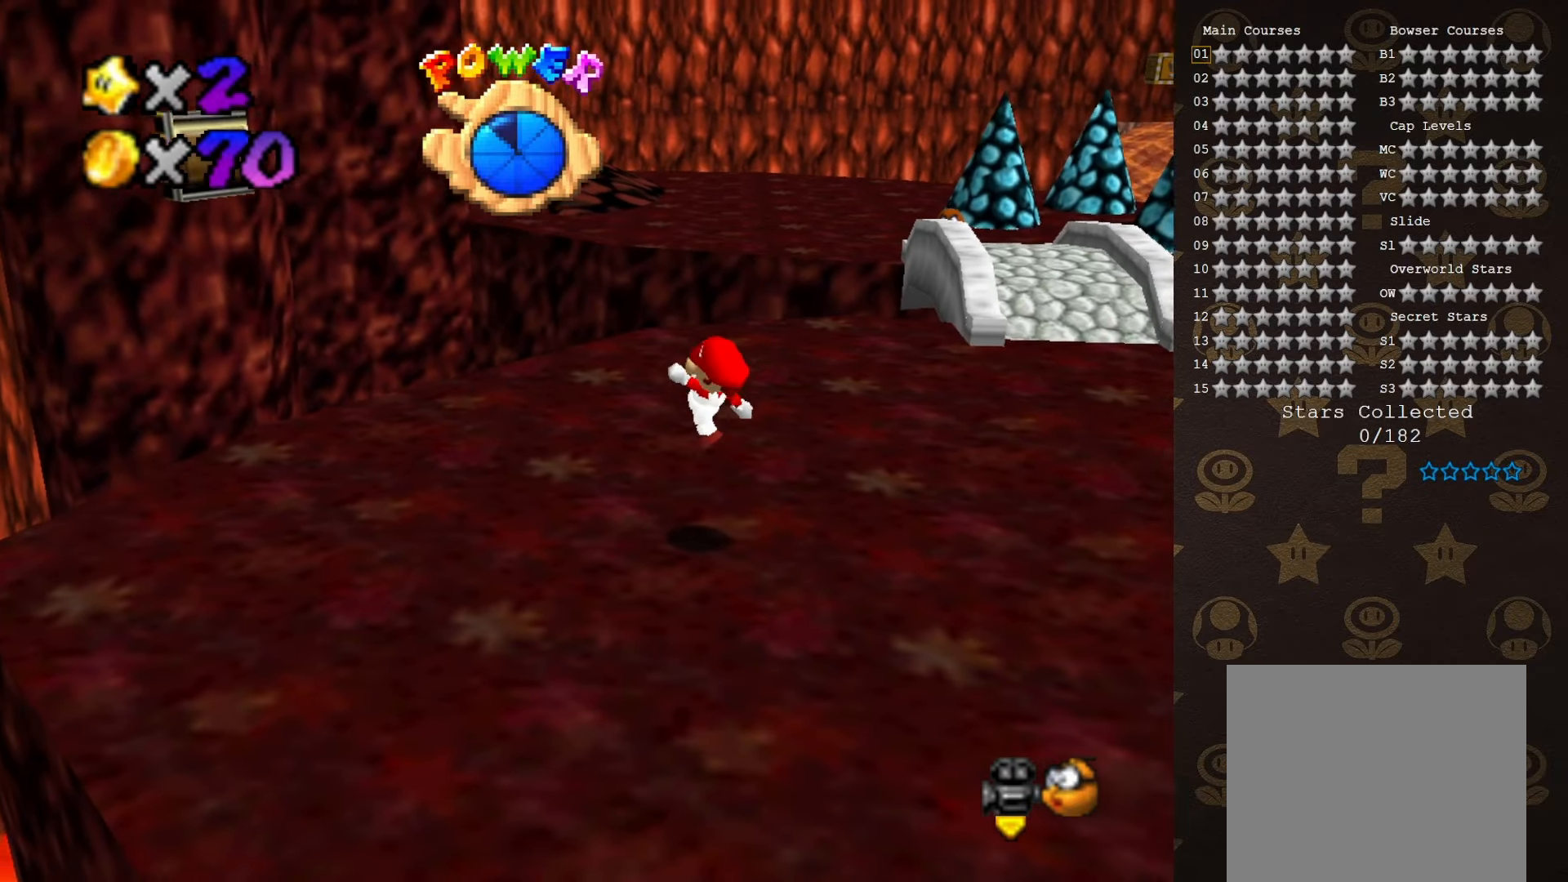
{"buttons": [], "left_stick": "center", "events": [[167, "left_stick", "center"], [200, "A", "down"], [200, "B", "down"], [333, "A", "up"], [333, "B", "up"]]}
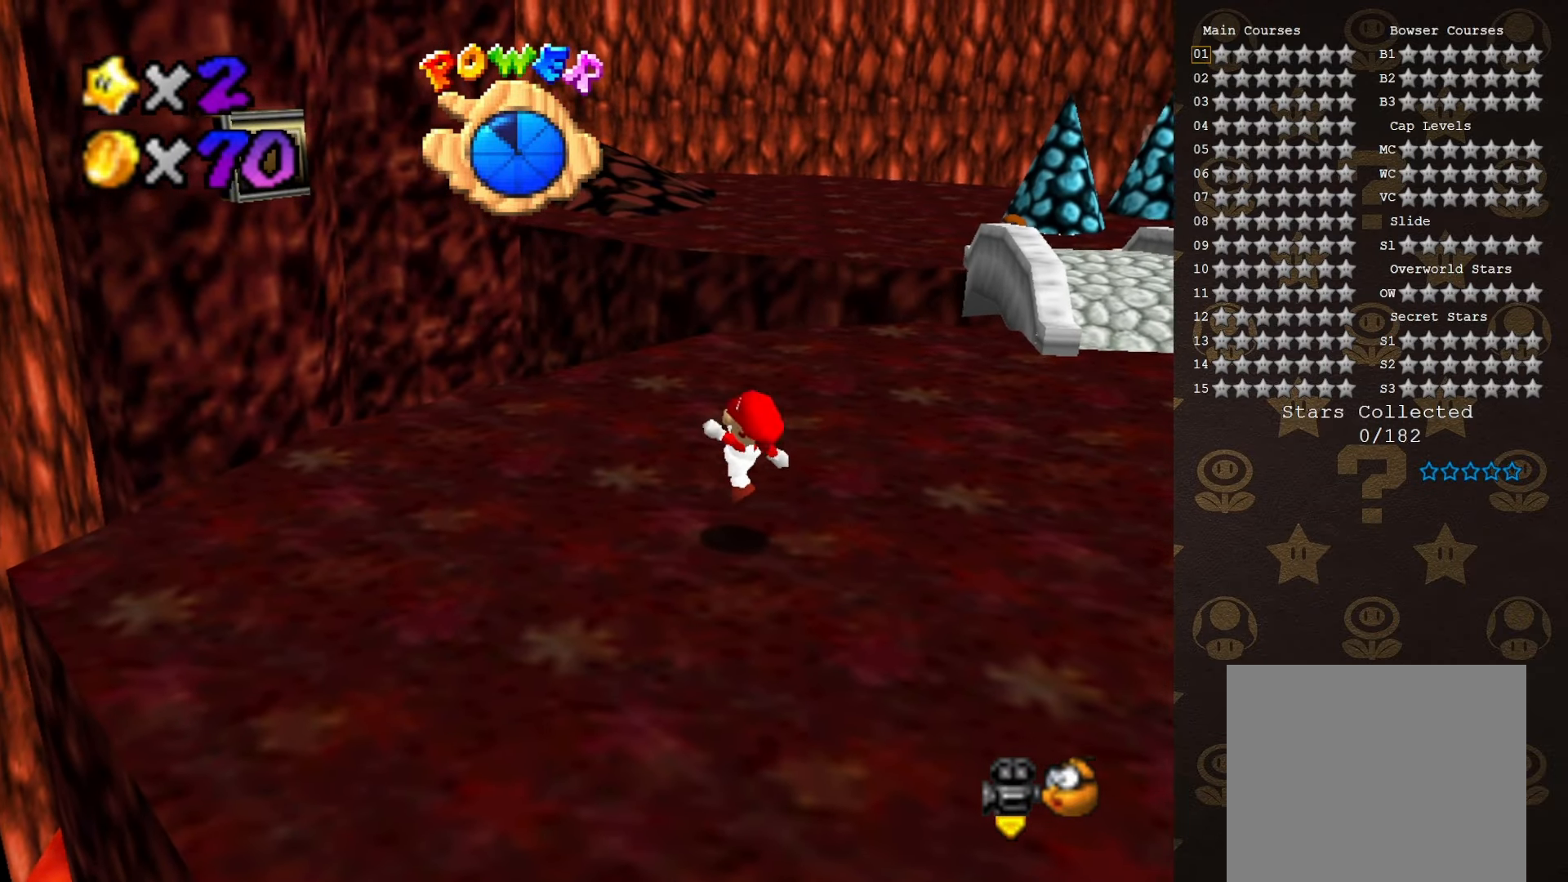
{"buttons": ["A"], "left_stick": "up-left", "events": [[117, "A", "down"], [117, "left_stick", "up-left"]]}
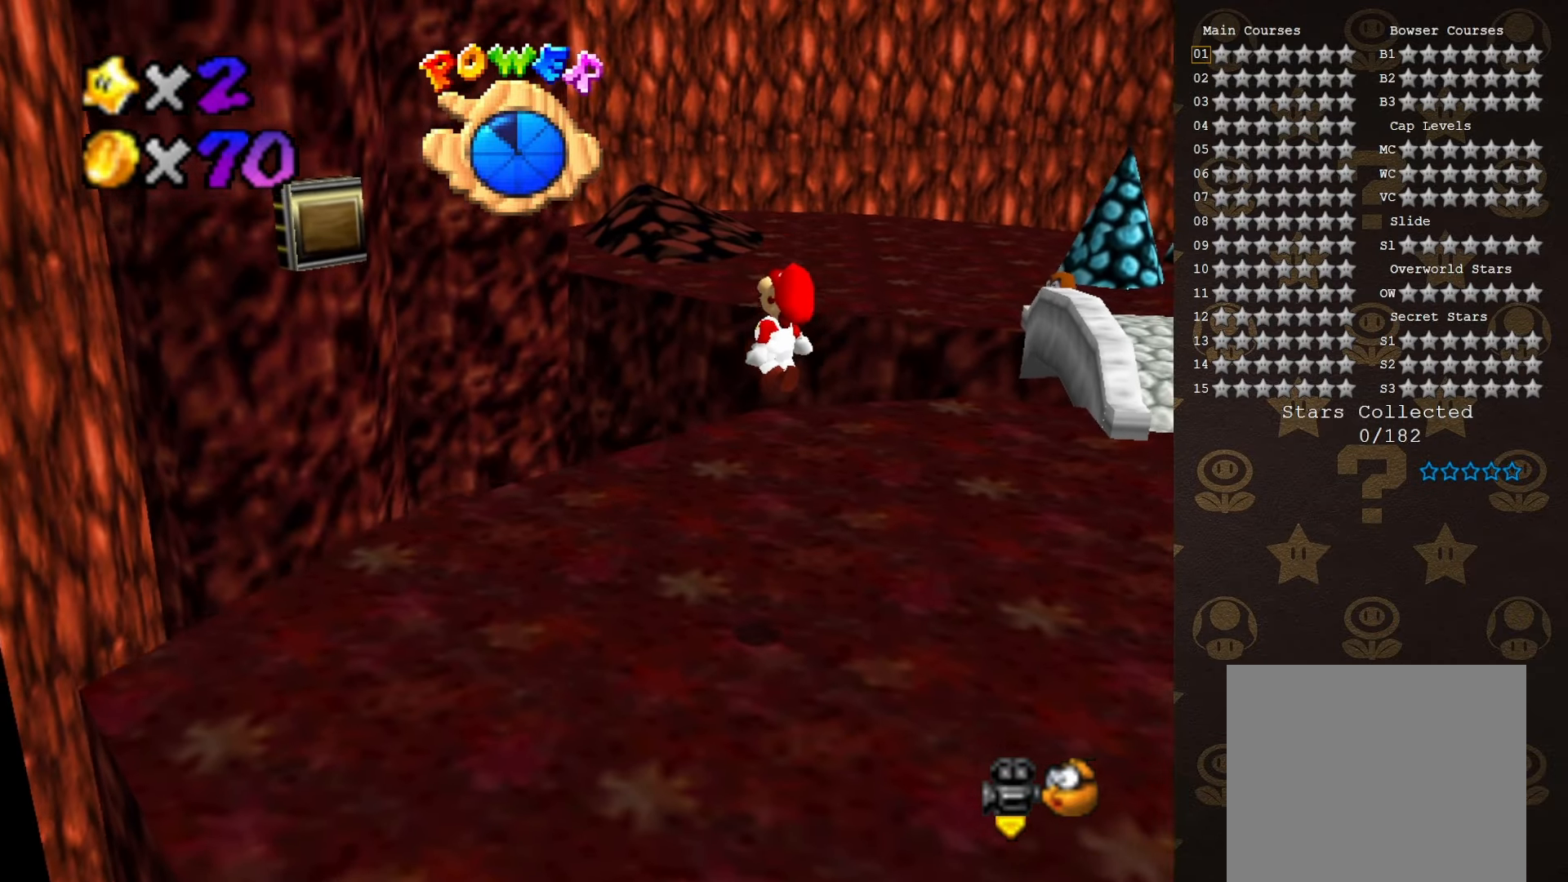
{"buttons": [], "left_stick": "up-left", "events": [[50, "A", "up"], [50, "B", "down"], [117, "B", "up"]]}
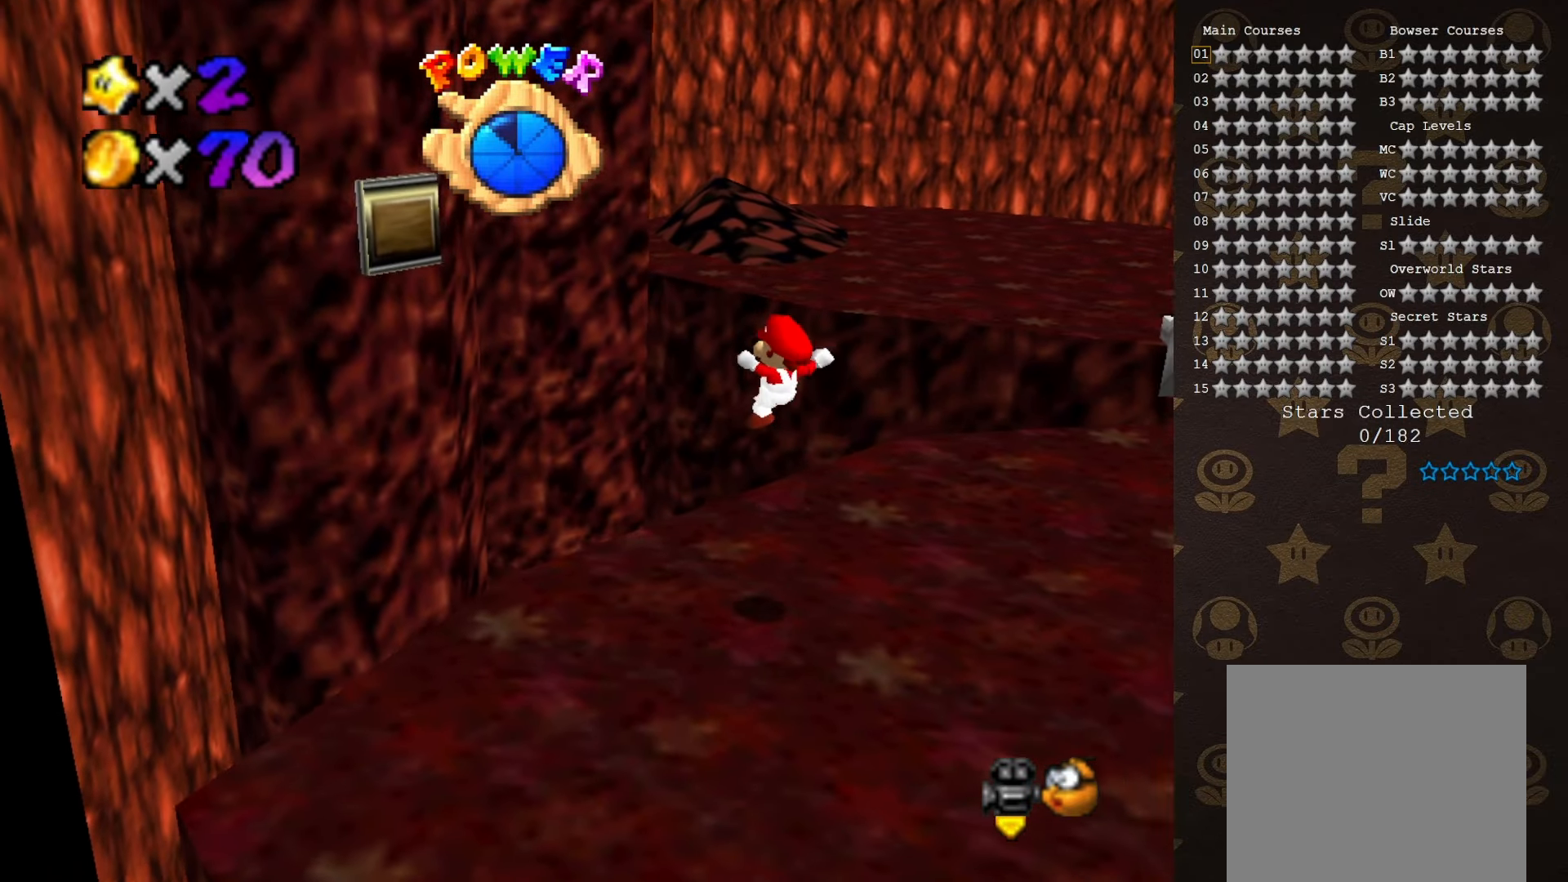
{"buttons": ["A"], "left_stick": "up-left", "events": [[267, "A", "down"]]}
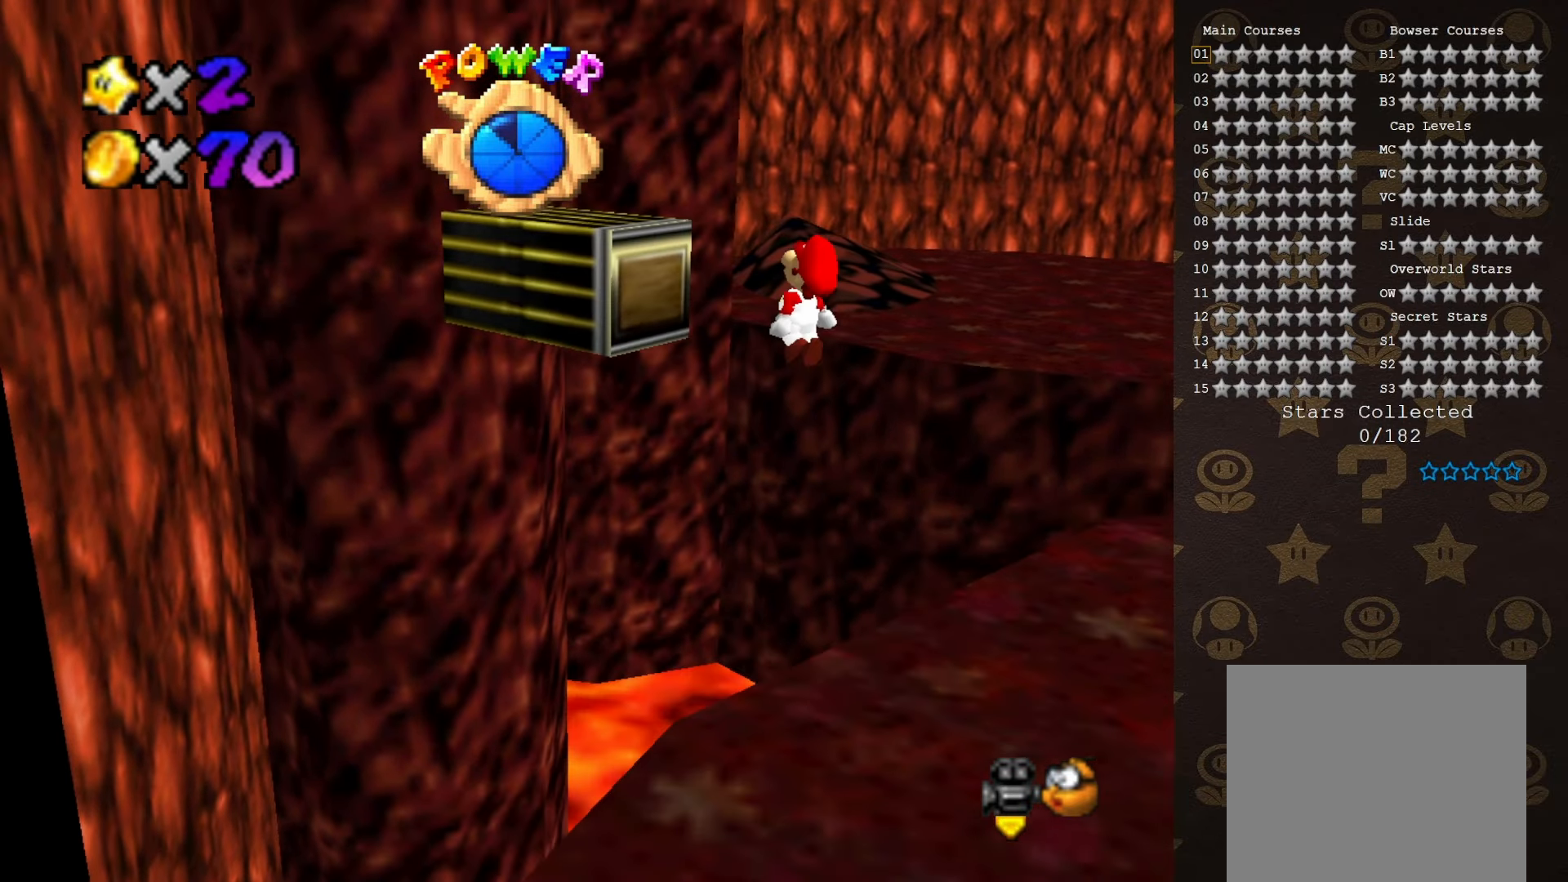
{"buttons": [], "left_stick": "up-left", "events": [[67, "left_stick", "right"], [117, "left_stick", "center"], [200, "left_stick", "up-left"], [300, "B", "down"], [300, "left_stick", "up"], [400, "A", "up"], [417, "B", "up"], [483, "left_stick", "up-left"]]}
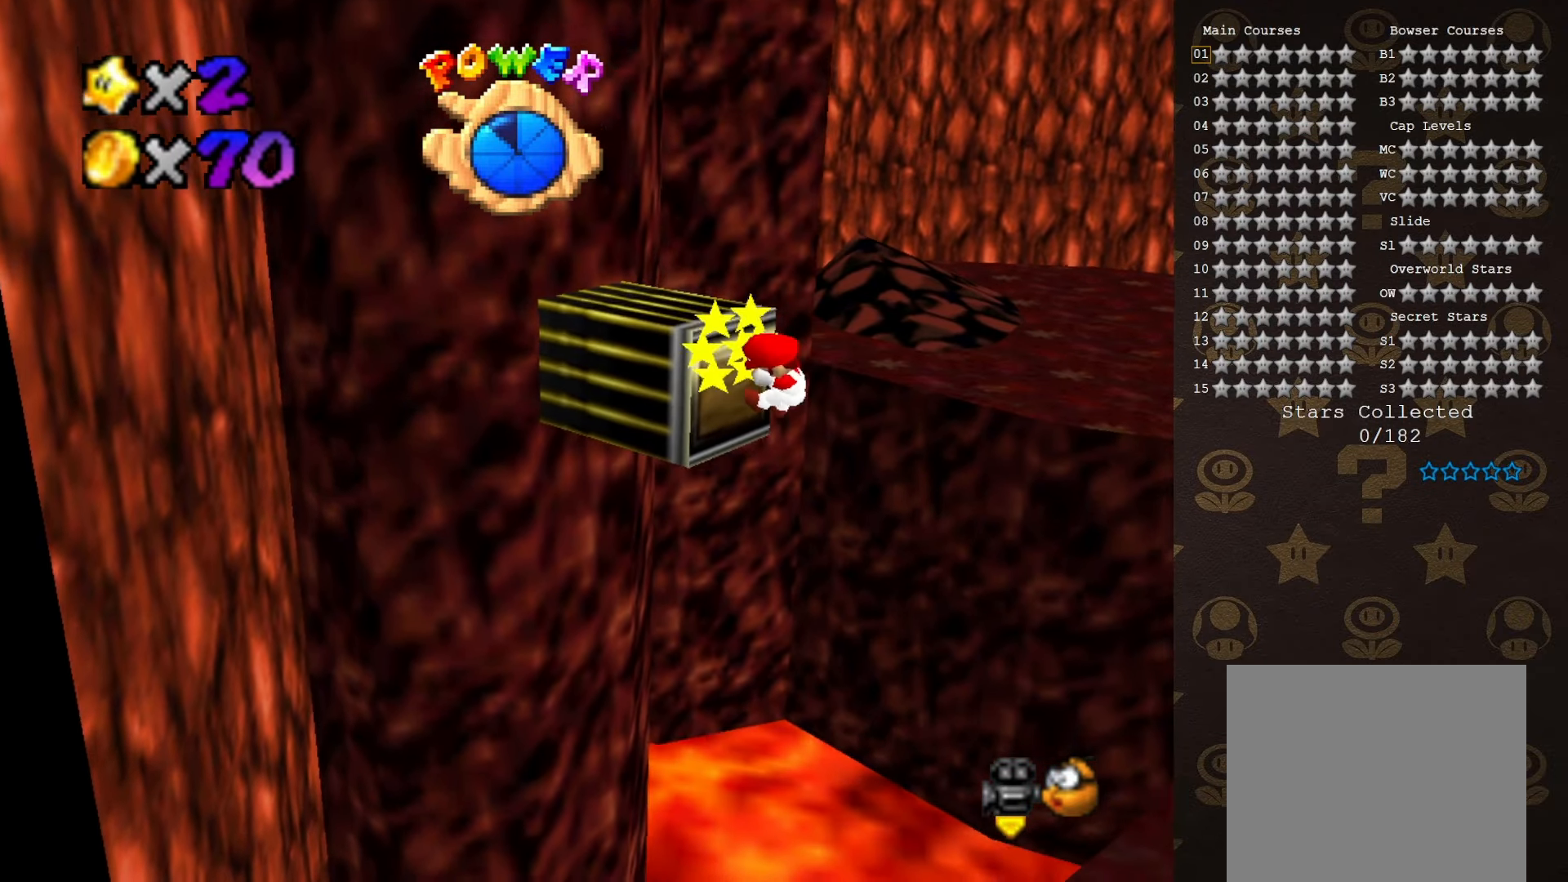
{"buttons": [], "left_stick": "center", "events": [[233, "left_stick", "center"], [417, "B", "down"], [417, "C_LEFT", "down"], [467, "B", "up"], [483, "C_LEFT", "up"]]}
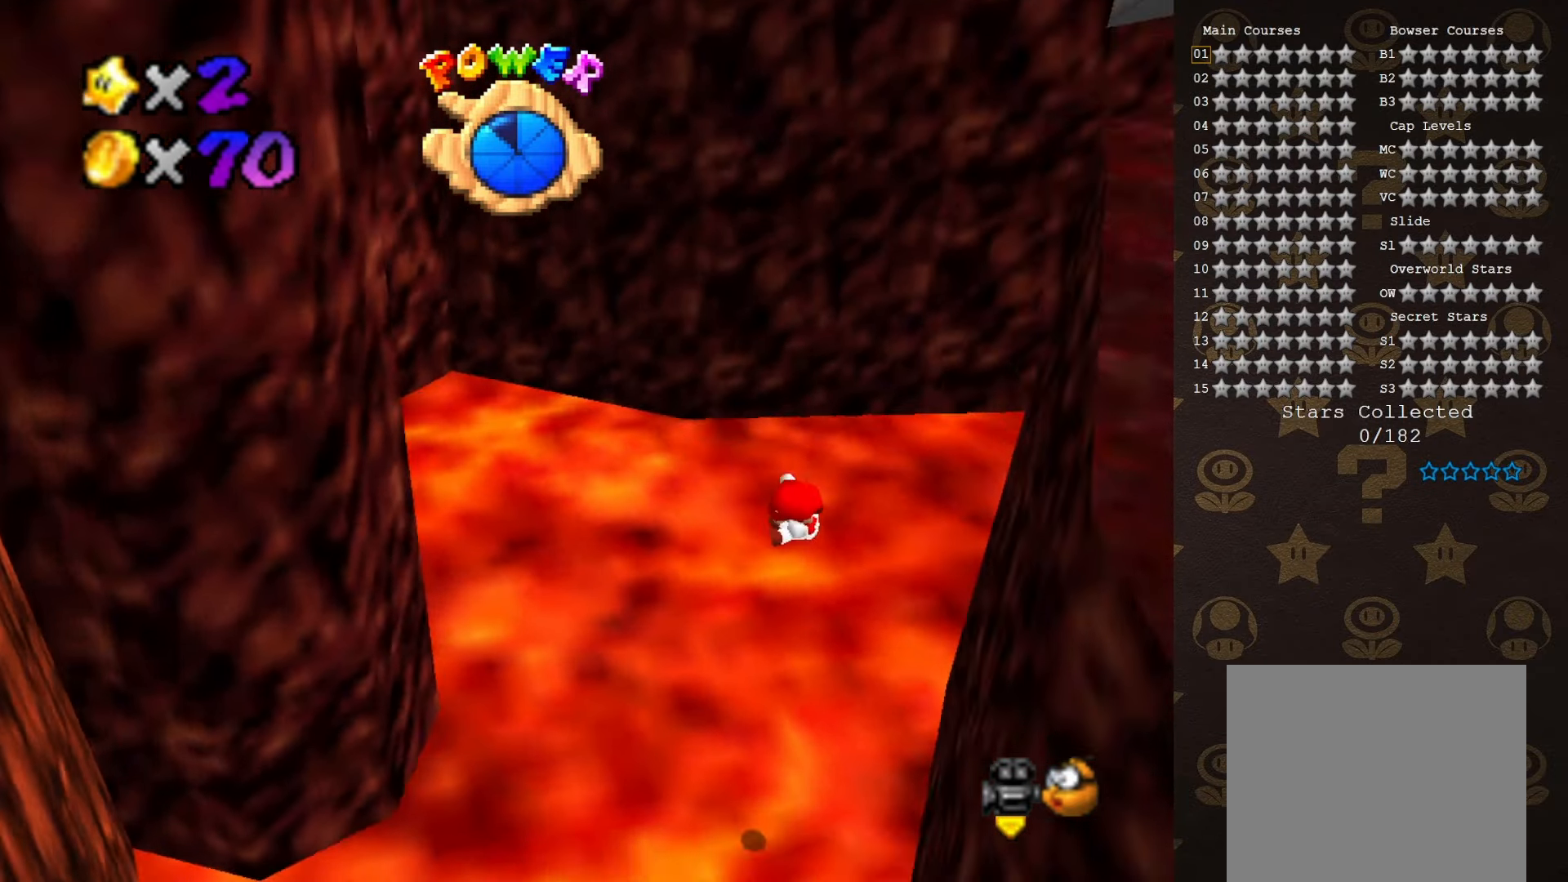
{"buttons": [], "left_stick": "center", "events": []}
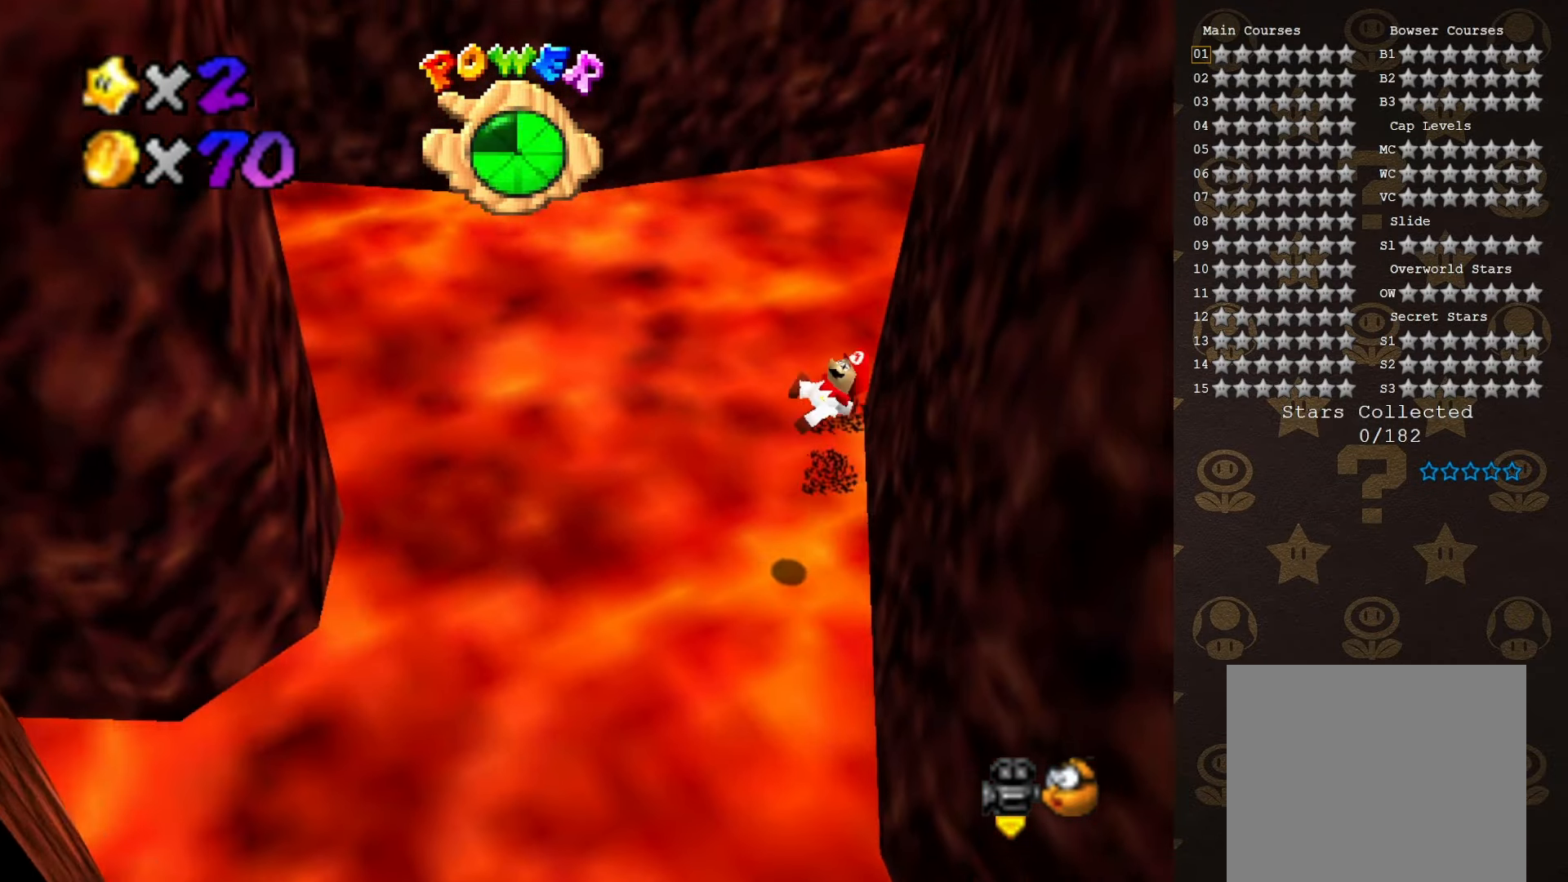
{"buttons": [], "left_stick": "right", "events": [[250, "left_stick", "right"]]}
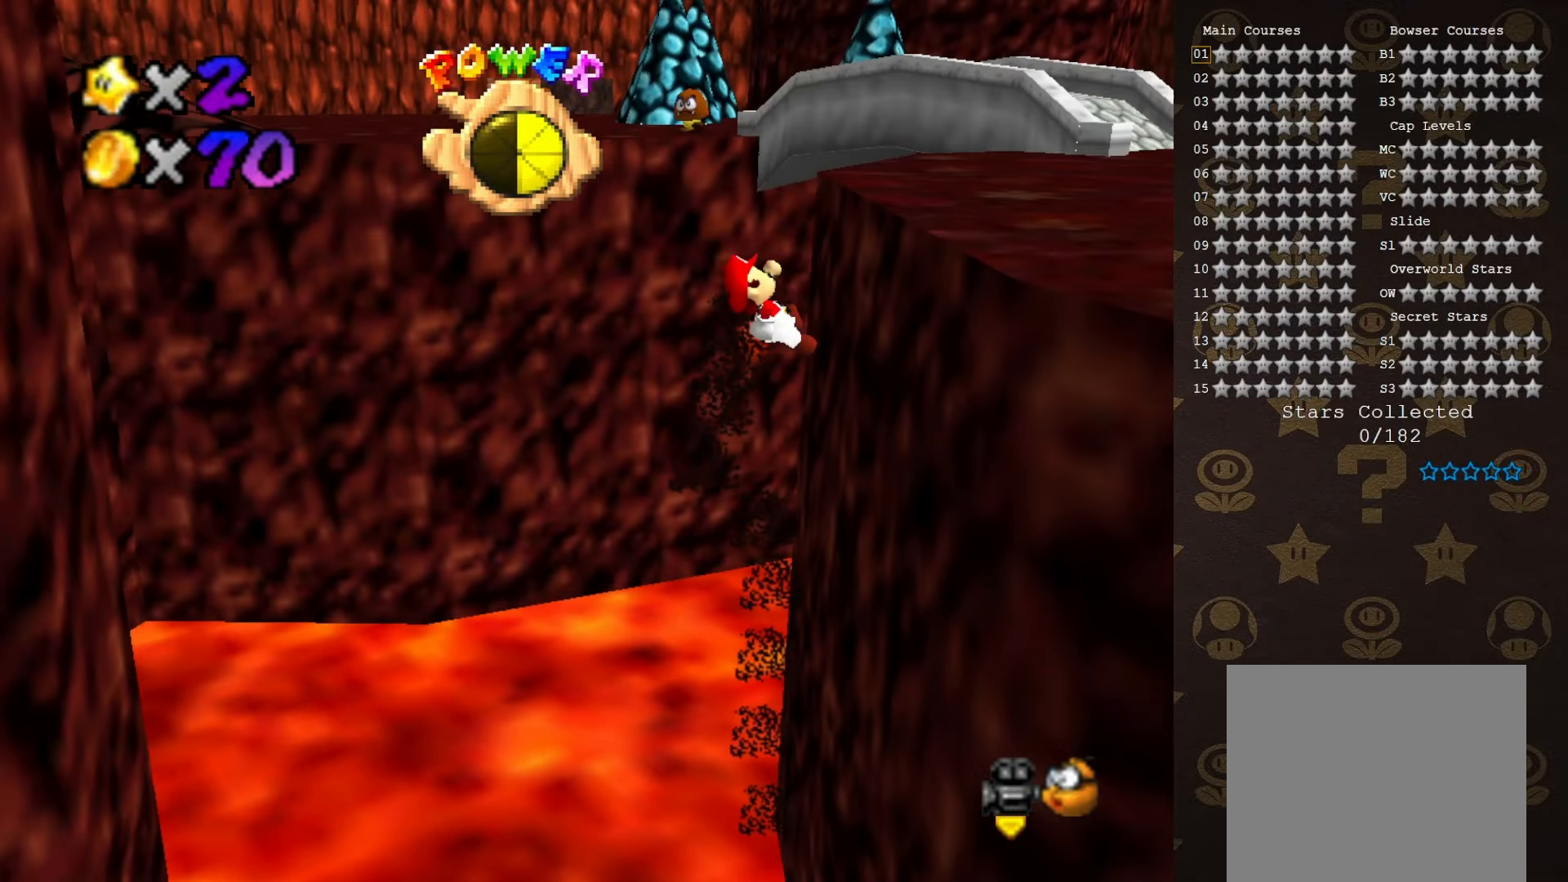
{"buttons": [], "left_stick": "up-left", "events": [[100, "left_stick", "up-right"], [433, "left_stick", "up-left"]]}
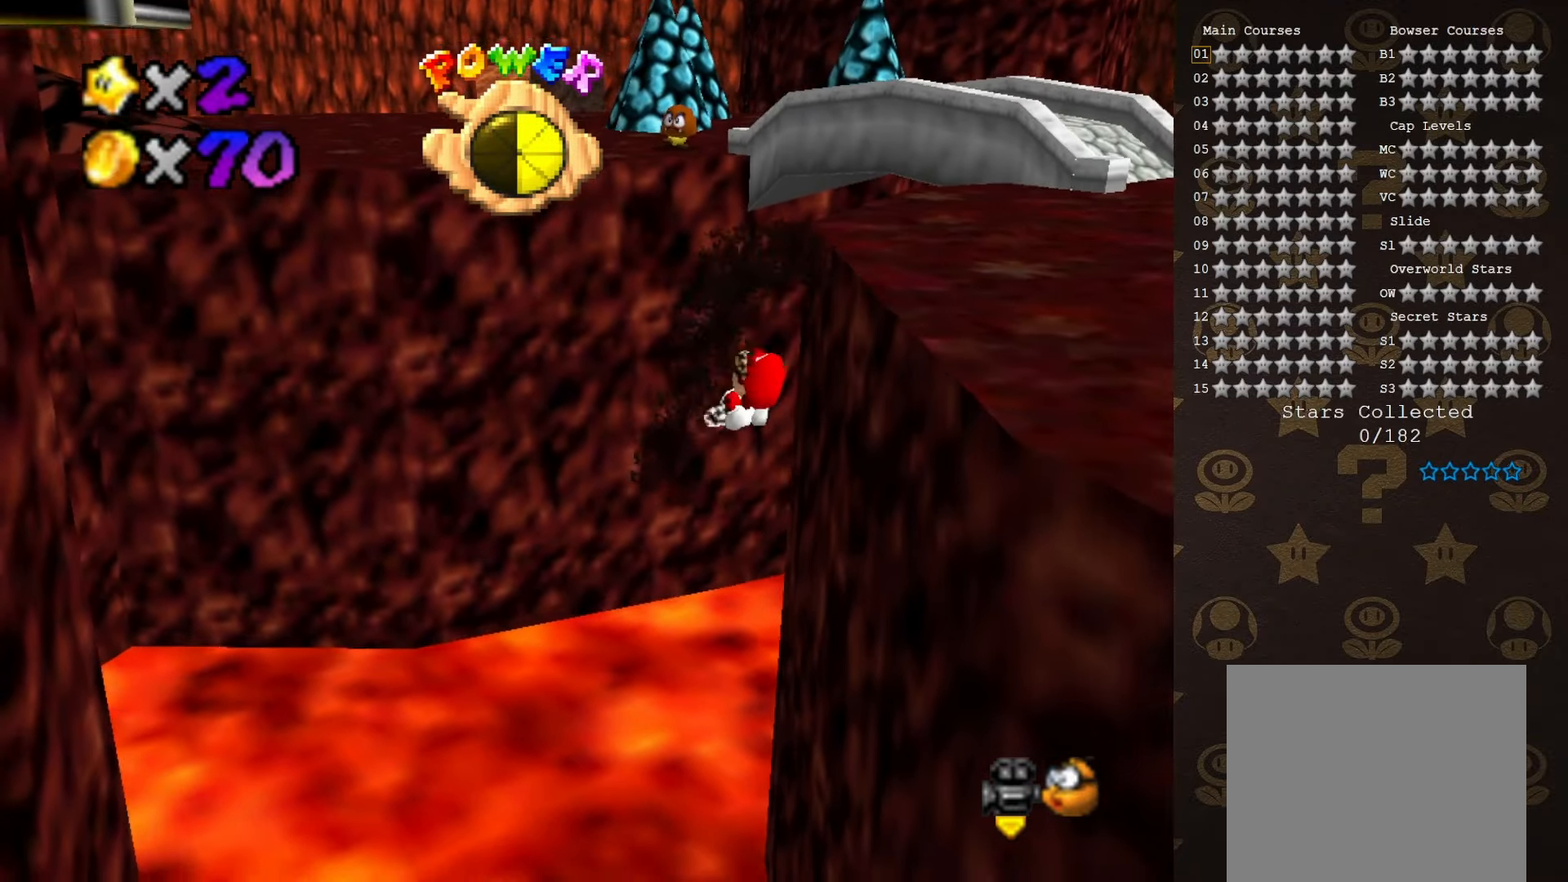
{"buttons": [], "left_stick": "up-left", "events": [[350, "C_LEFT", "down"], [450, "C_LEFT", "up"]]}
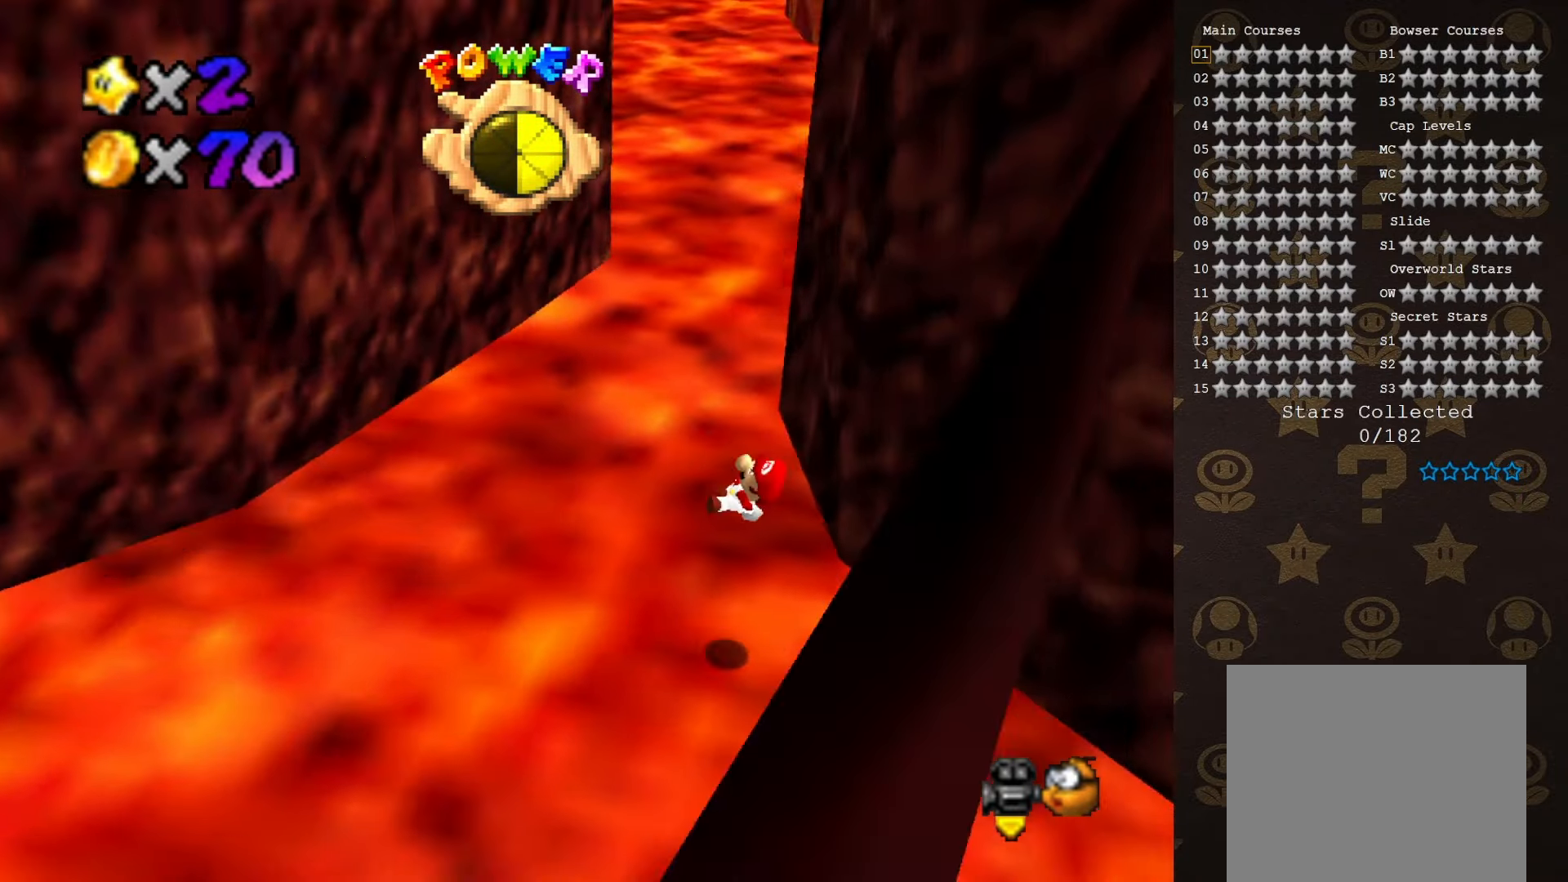
{"buttons": [], "left_stick": "up-left", "events": []}
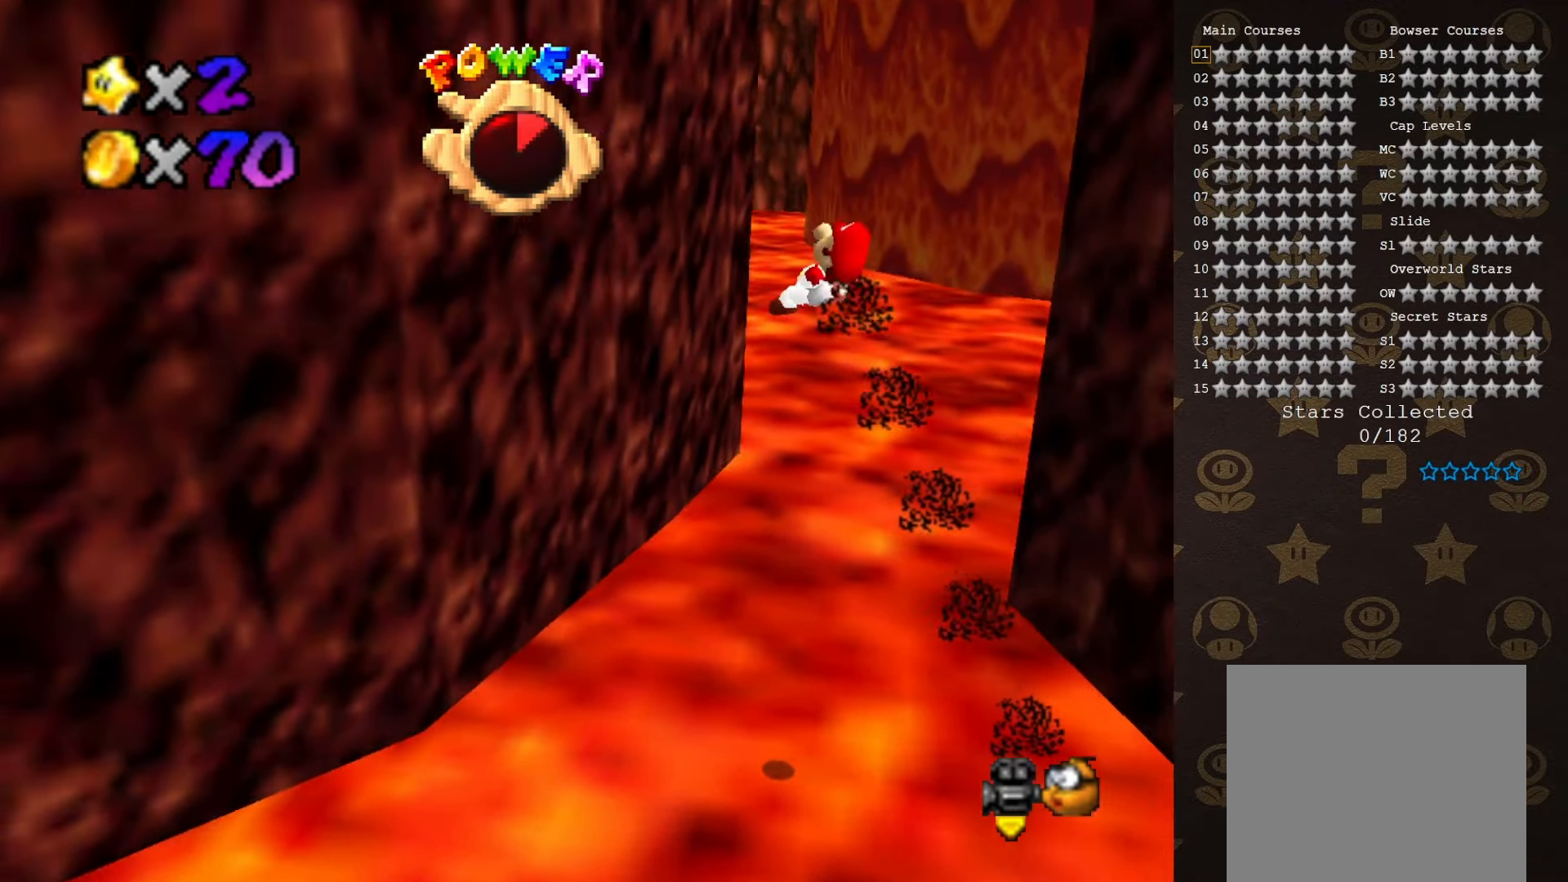
{"buttons": [], "left_stick": "up", "events": [[250, "left_stick", "up"]]}
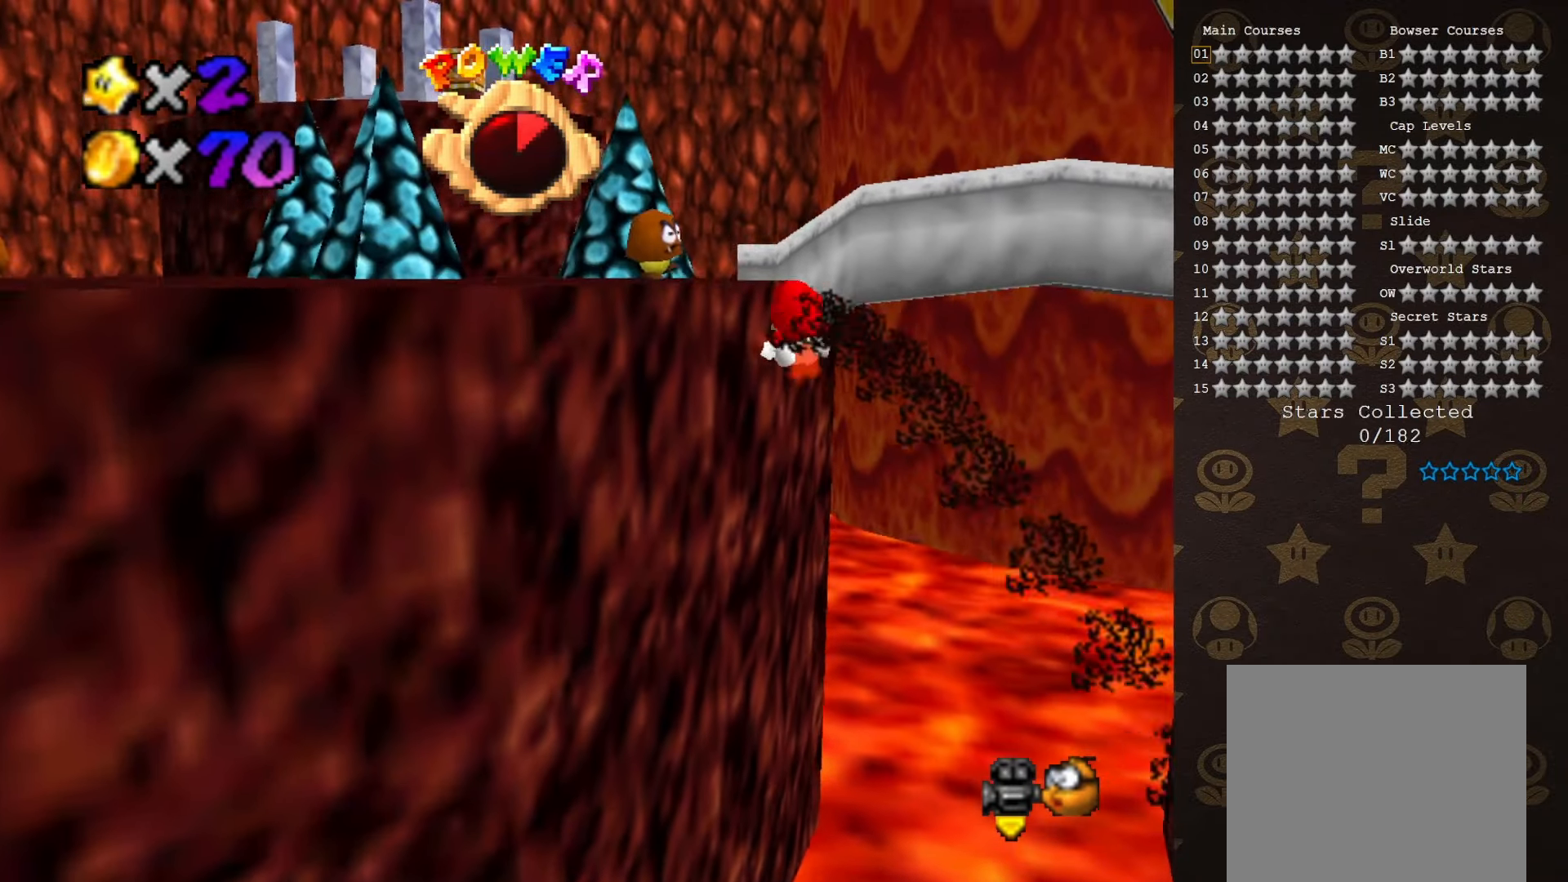
{"buttons": [], "left_stick": "up", "events": []}
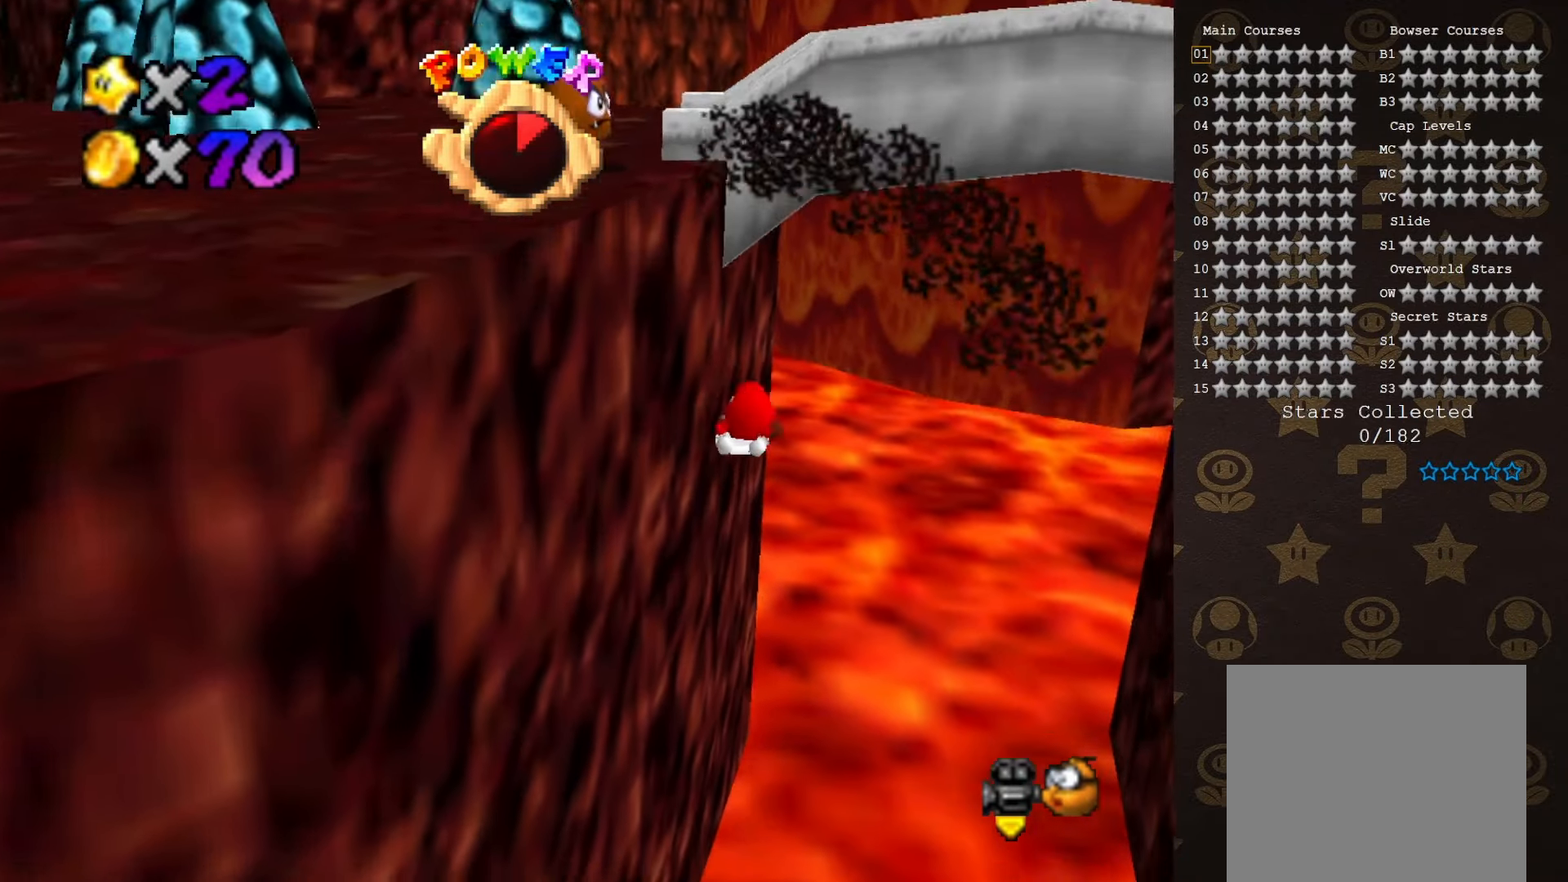
{"buttons": [], "left_stick": "center", "events": [[316, "left_stick", "center"]]}